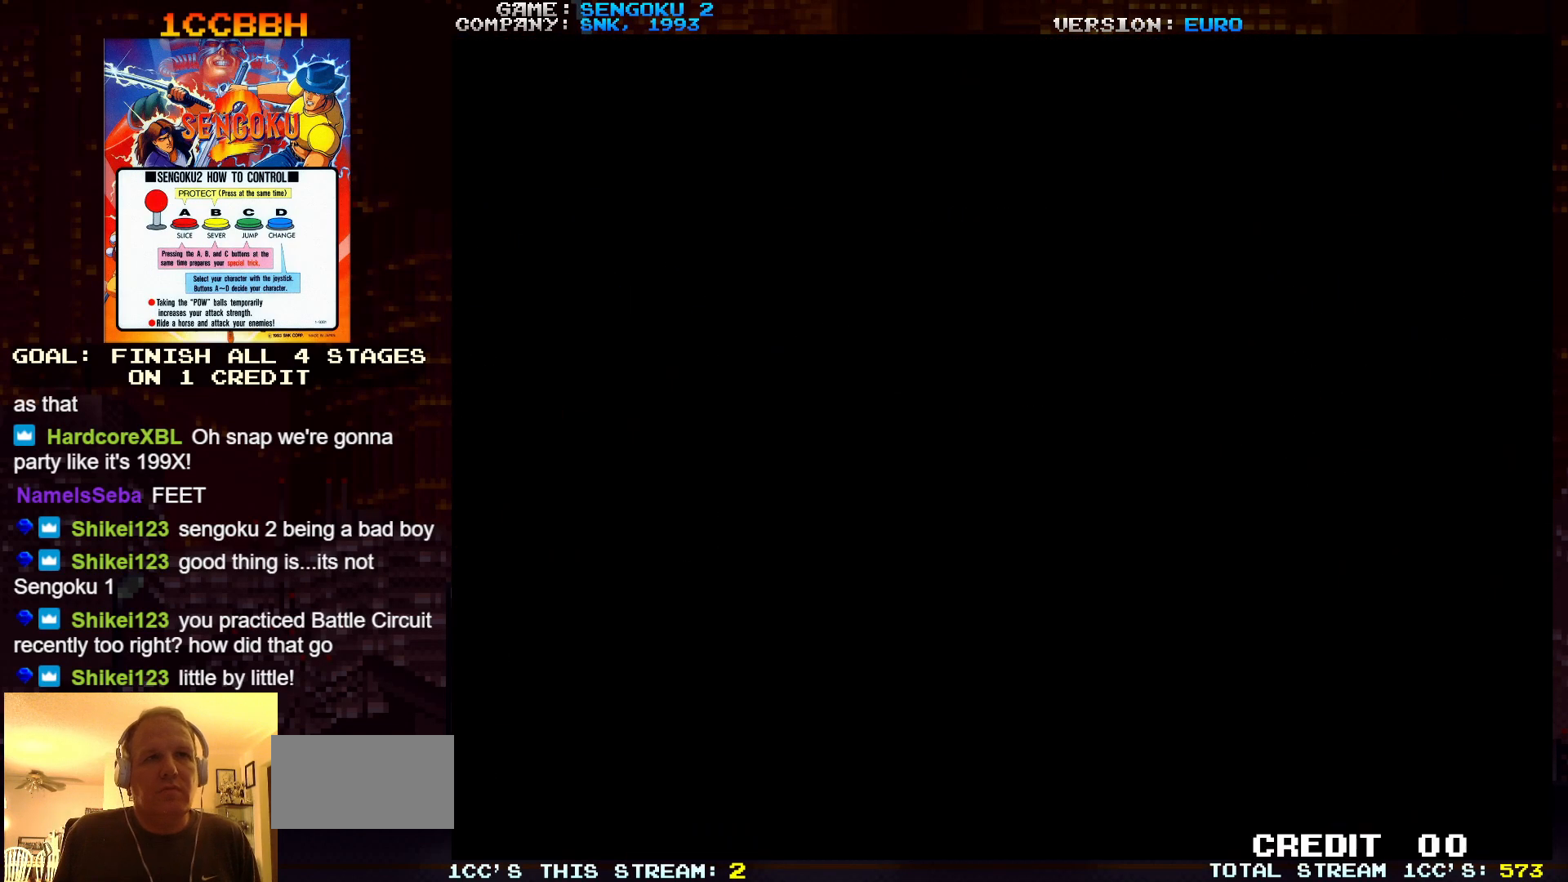
Gameplay with a controller (arcade stick); each line is a JSON object with the inputs held at the frame after it. "events" lists button and stick changes between this image and that frame as [ms after this image, input, new state], when the widget could be followed in between. Not read: C L3 R3.
{"buttons": [], "left_stick": "right", "events": [[50, "left_stick", "right"]]}
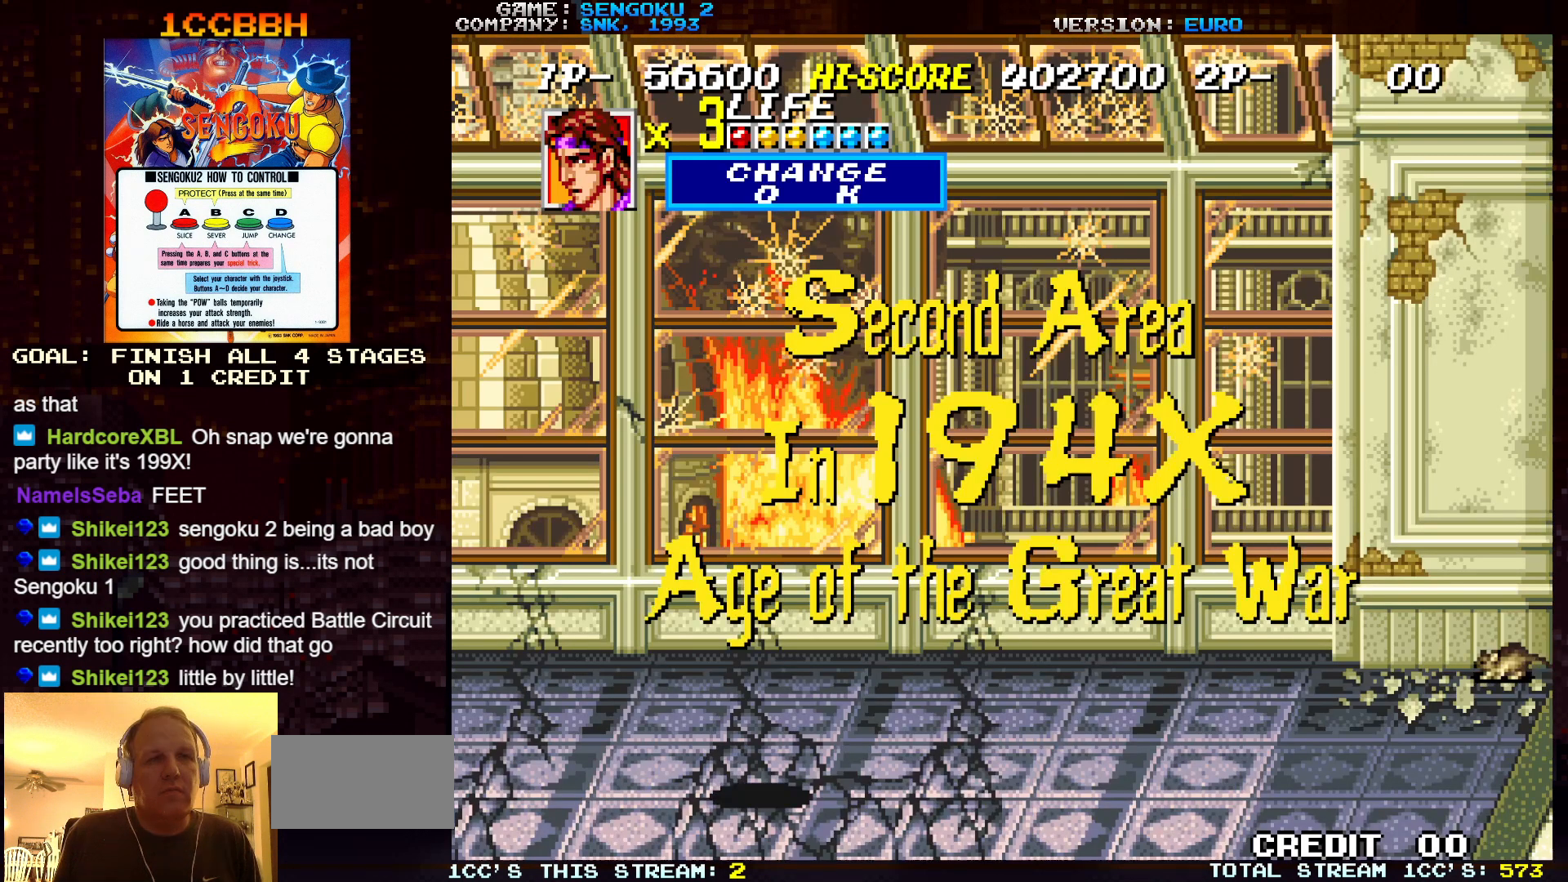
{"buttons": [], "left_stick": "right", "events": []}
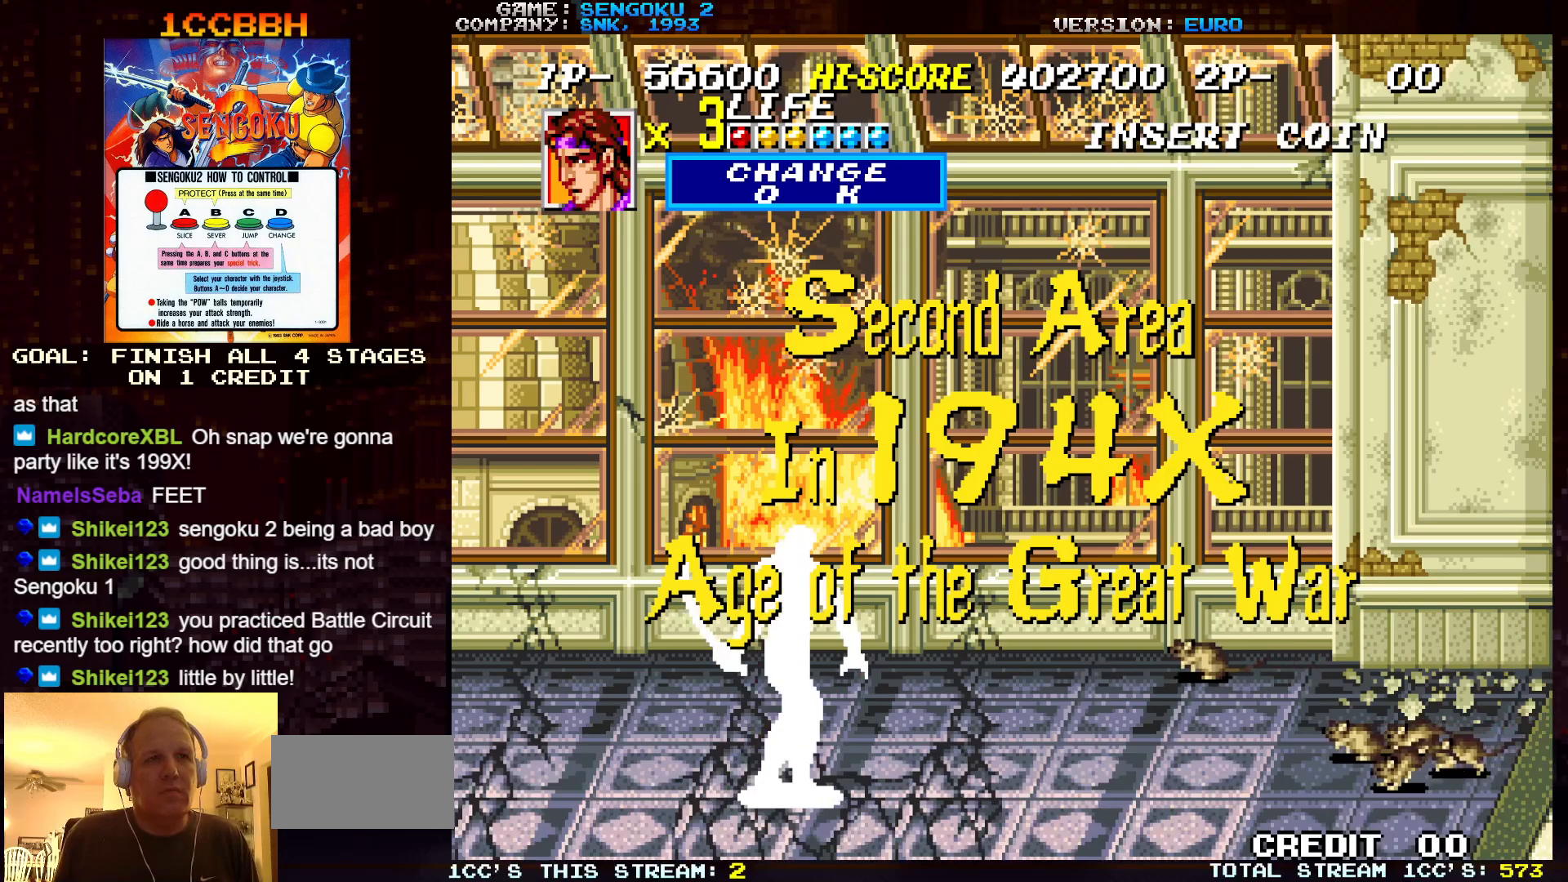
{"buttons": [], "left_stick": "up-right", "events": [[250, "left_stick", "up-right"]]}
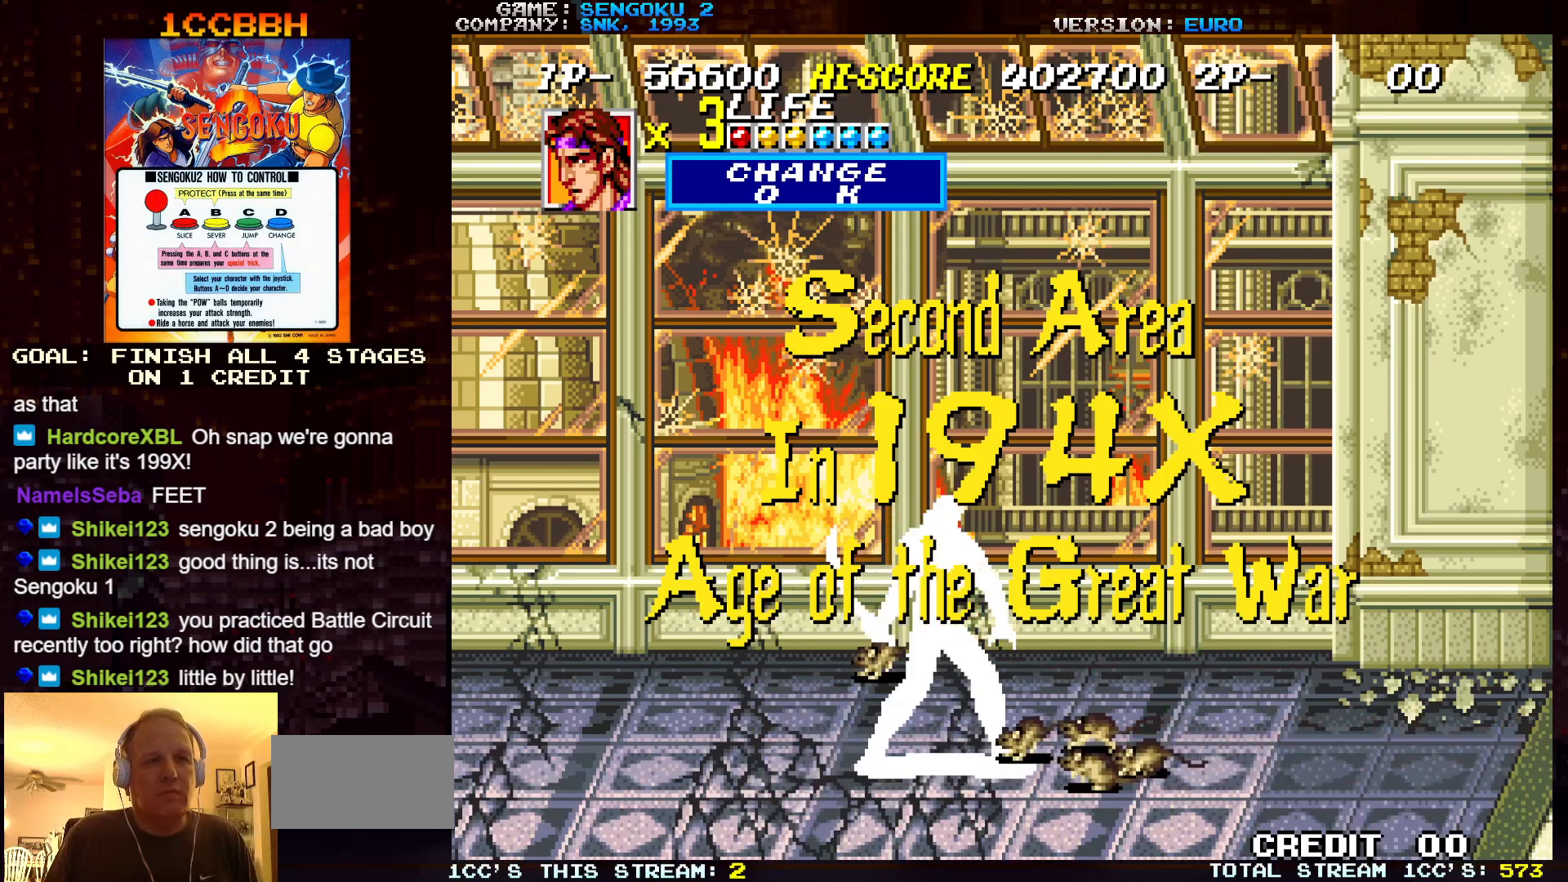
{"buttons": [], "left_stick": "right", "events": [[150, "left_stick", "right"]]}
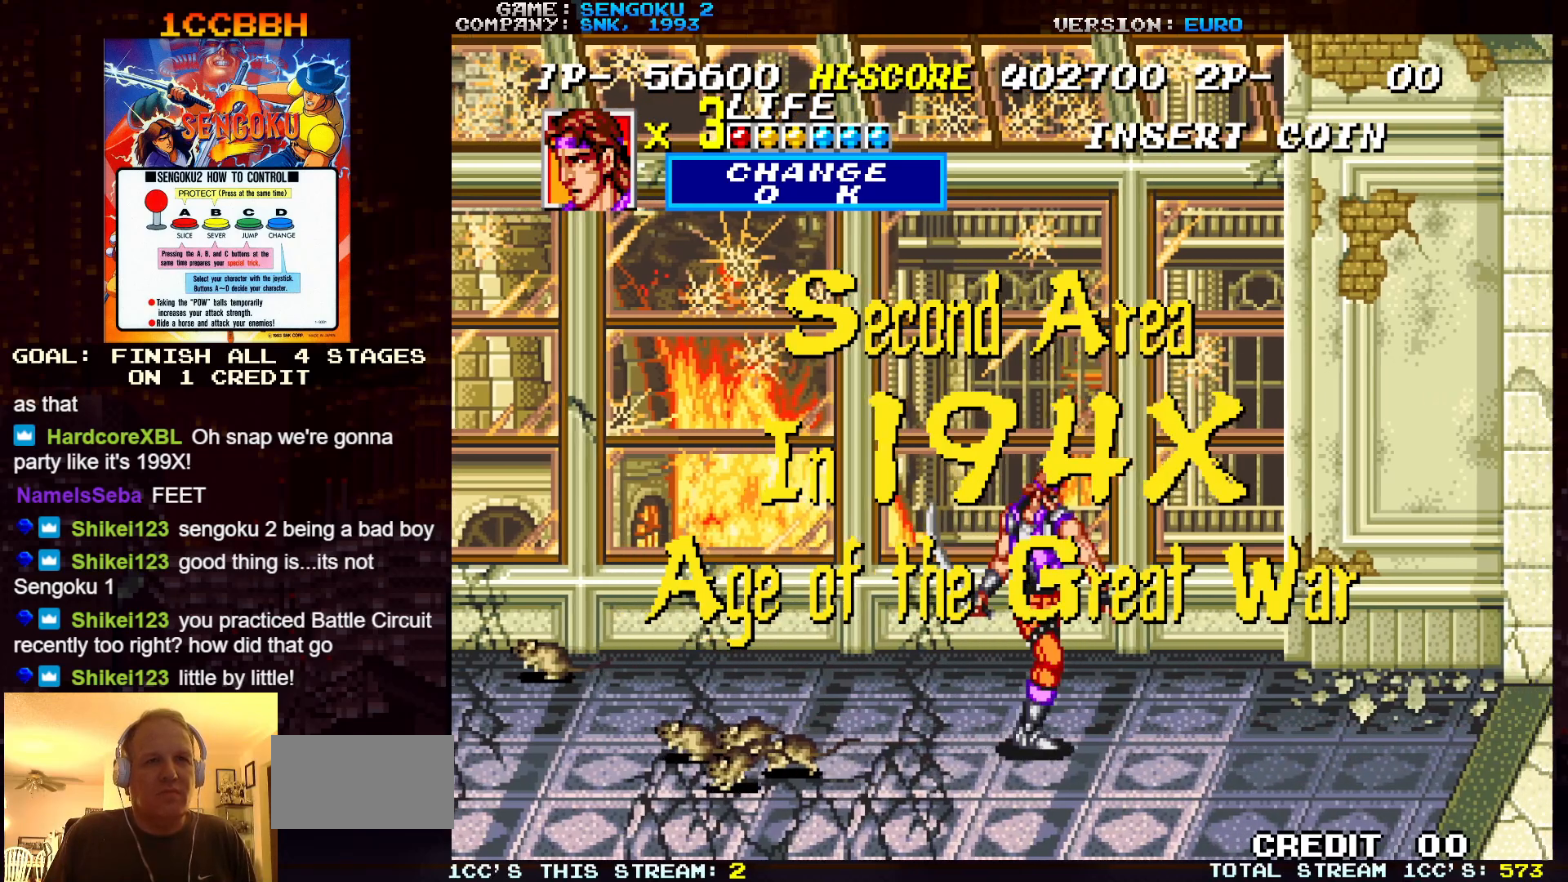
{"buttons": [], "left_stick": "right", "events": []}
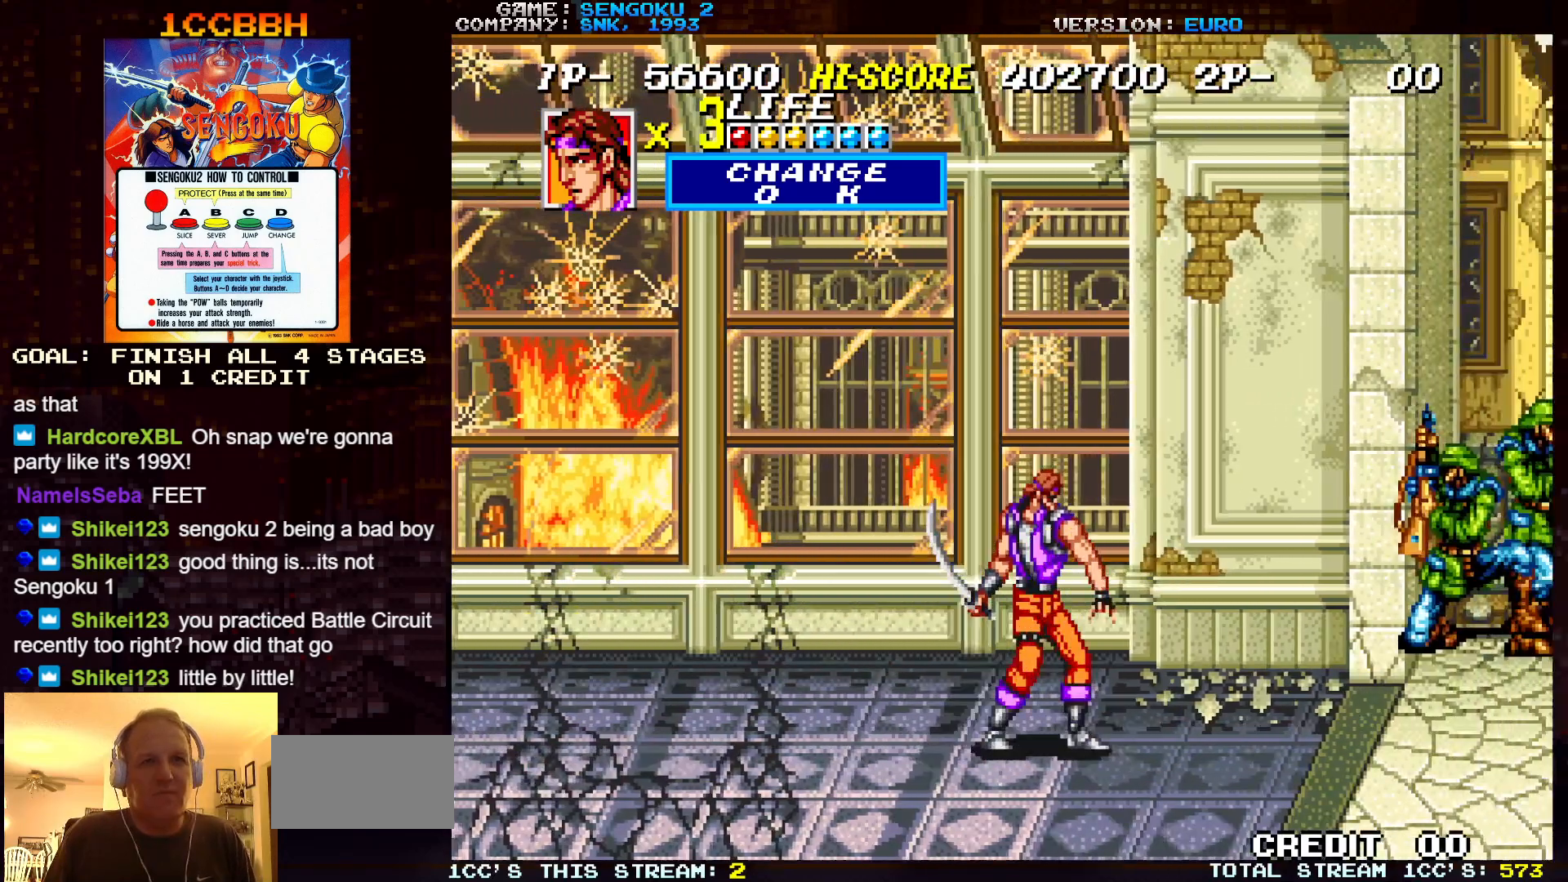
{"buttons": [], "left_stick": "center", "events": [[383, "left_stick", "center"]]}
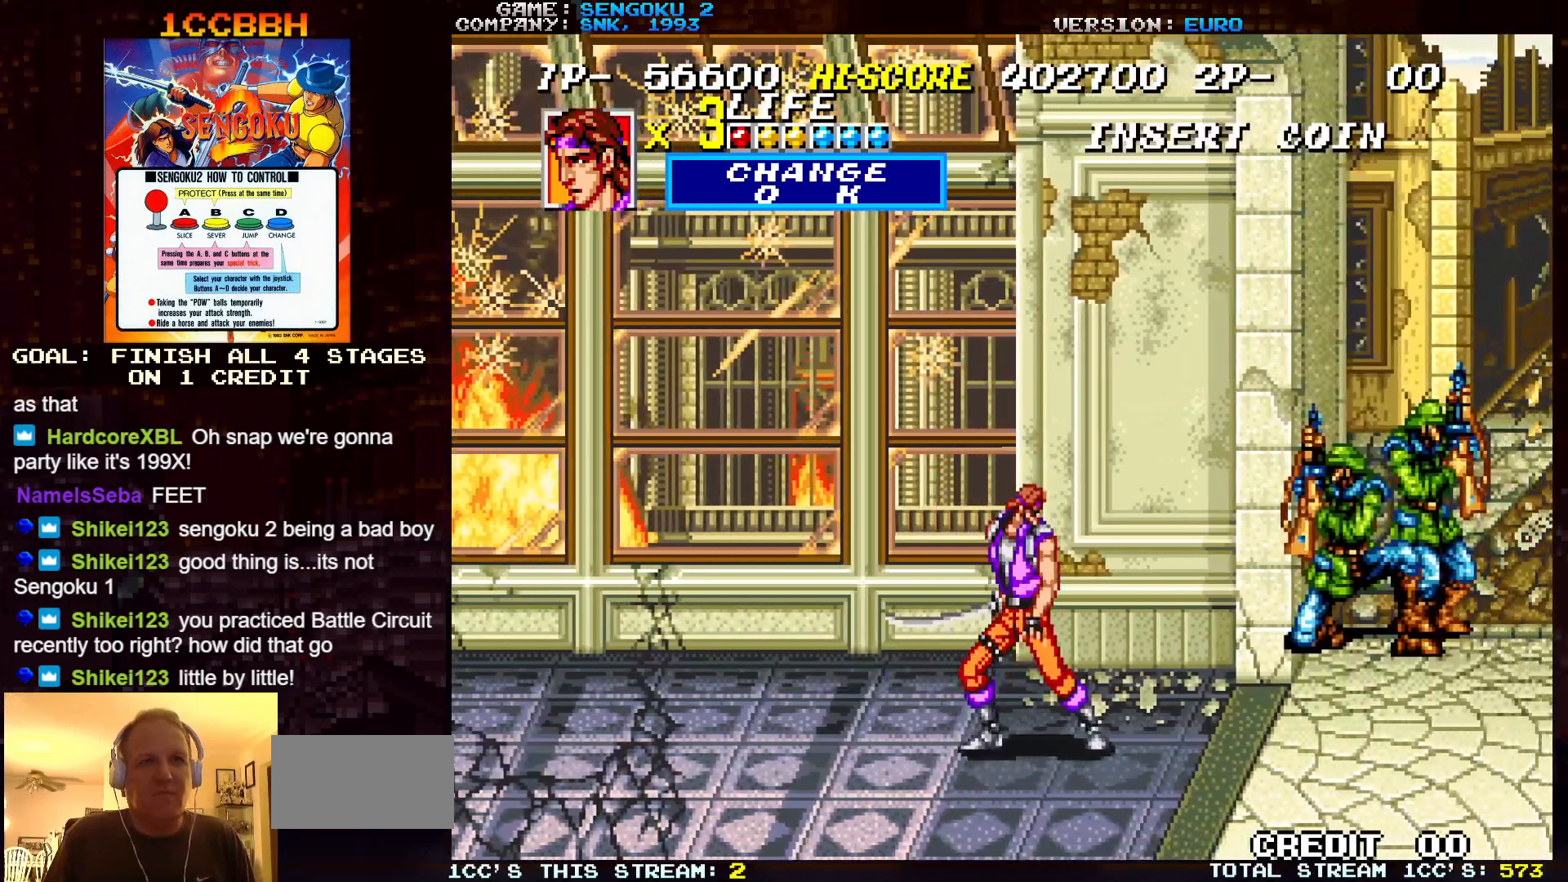
{"buttons": [], "left_stick": "down-right", "events": [[267, "left_stick", "right"], [467, "left_stick", "down-right"]]}
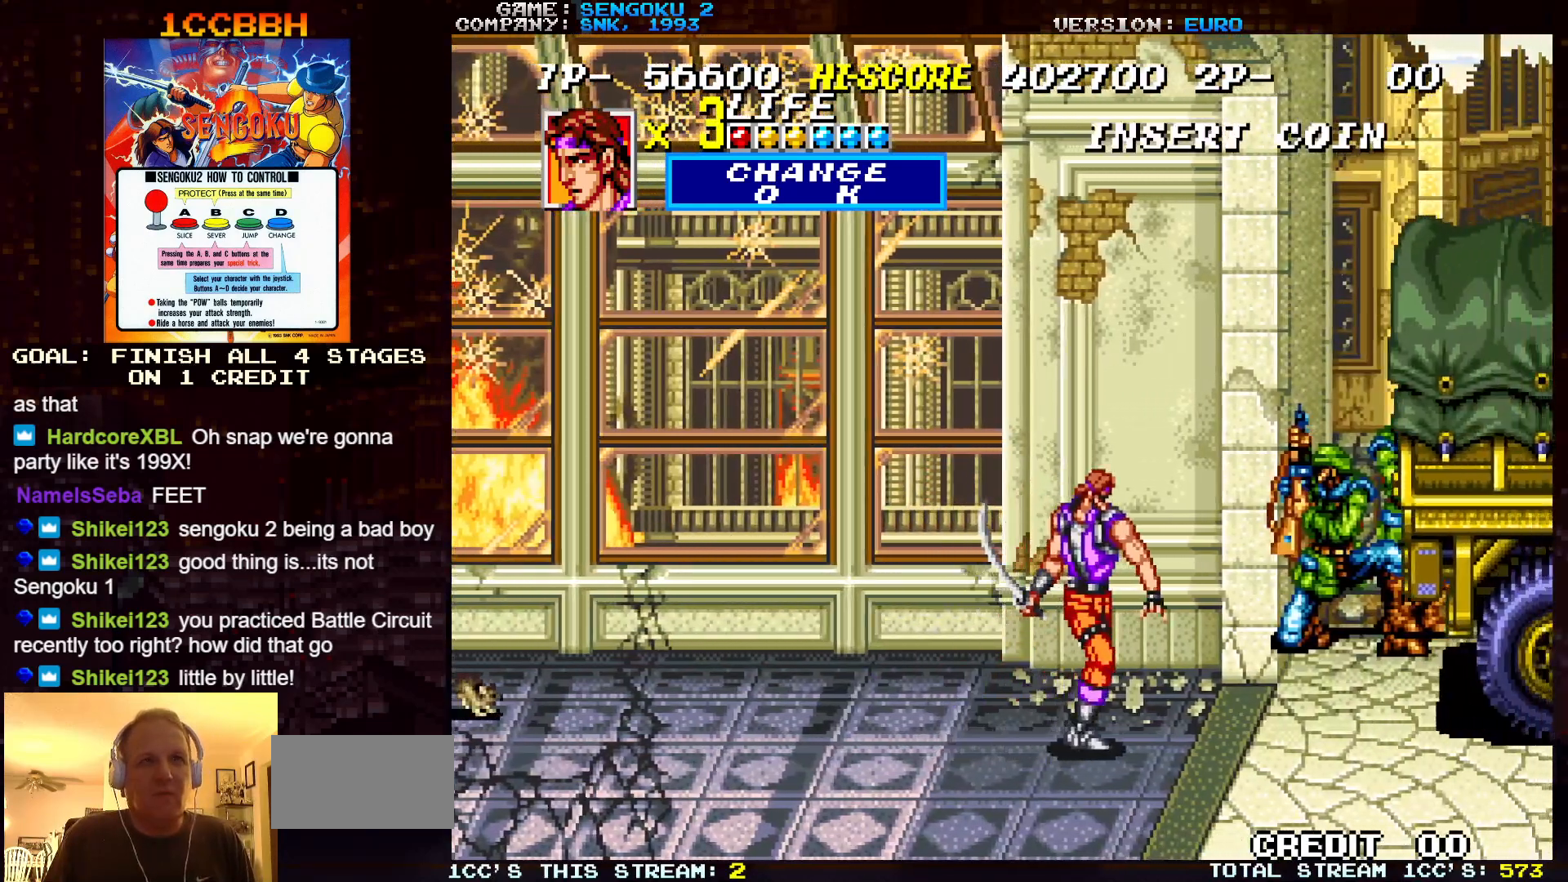
{"buttons": [], "left_stick": "left", "events": [[200, "left_stick", "left"]]}
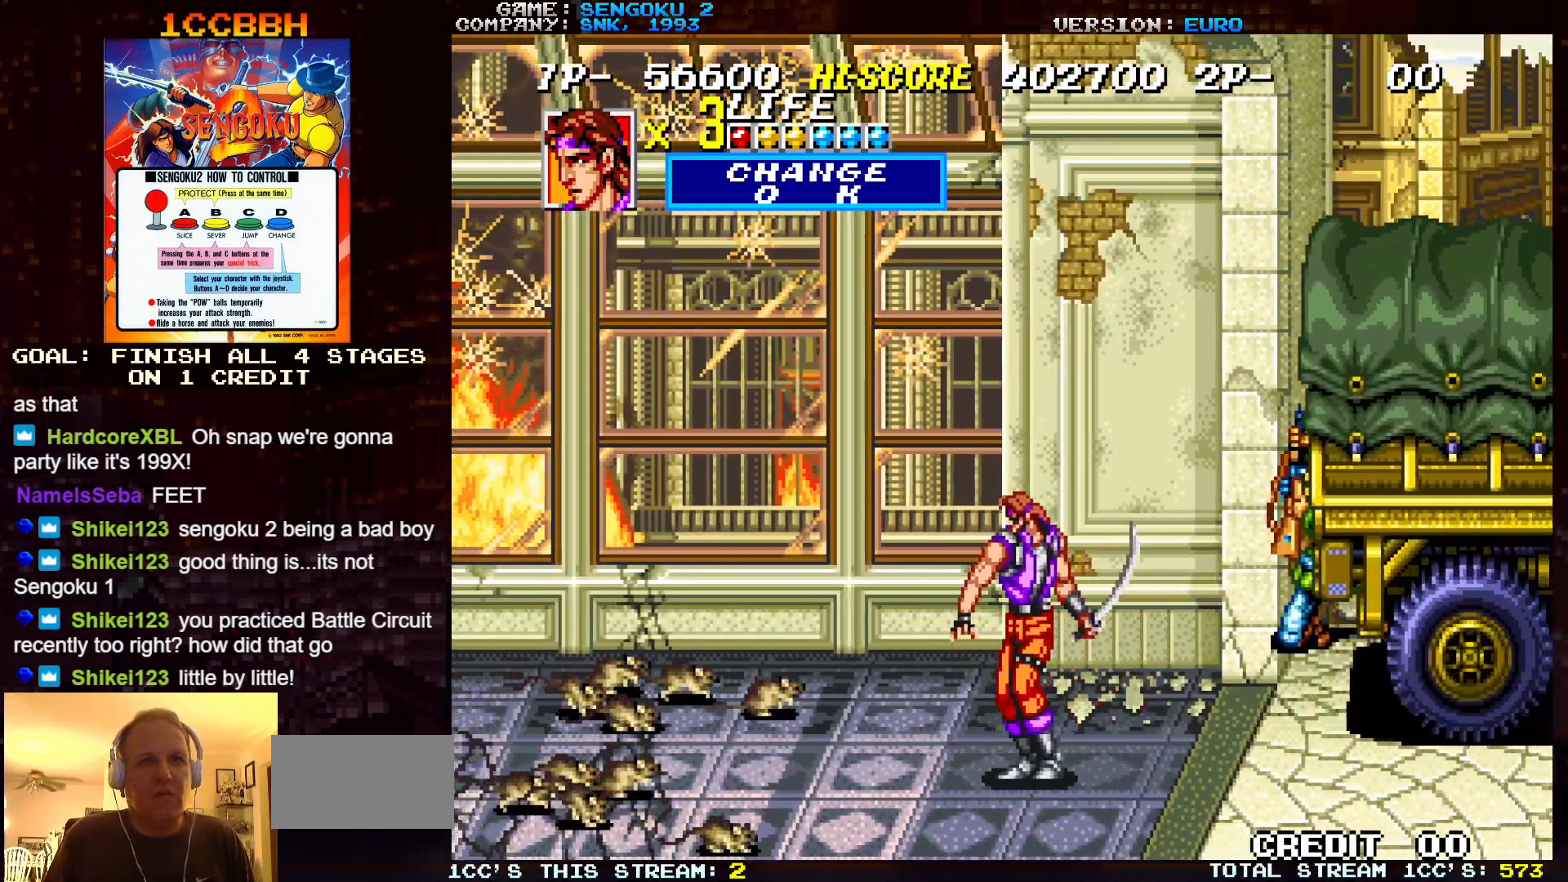
{"buttons": [], "left_stick": "center", "events": [[183, "left_stick", "up"], [233, "left_stick", "right"], [250, "TRIANGLE", "down"], [300, "TRIANGLE", "up"], [367, "TRIANGLE", "down"], [383, "left_stick", "center"], [417, "TRIANGLE", "up"]]}
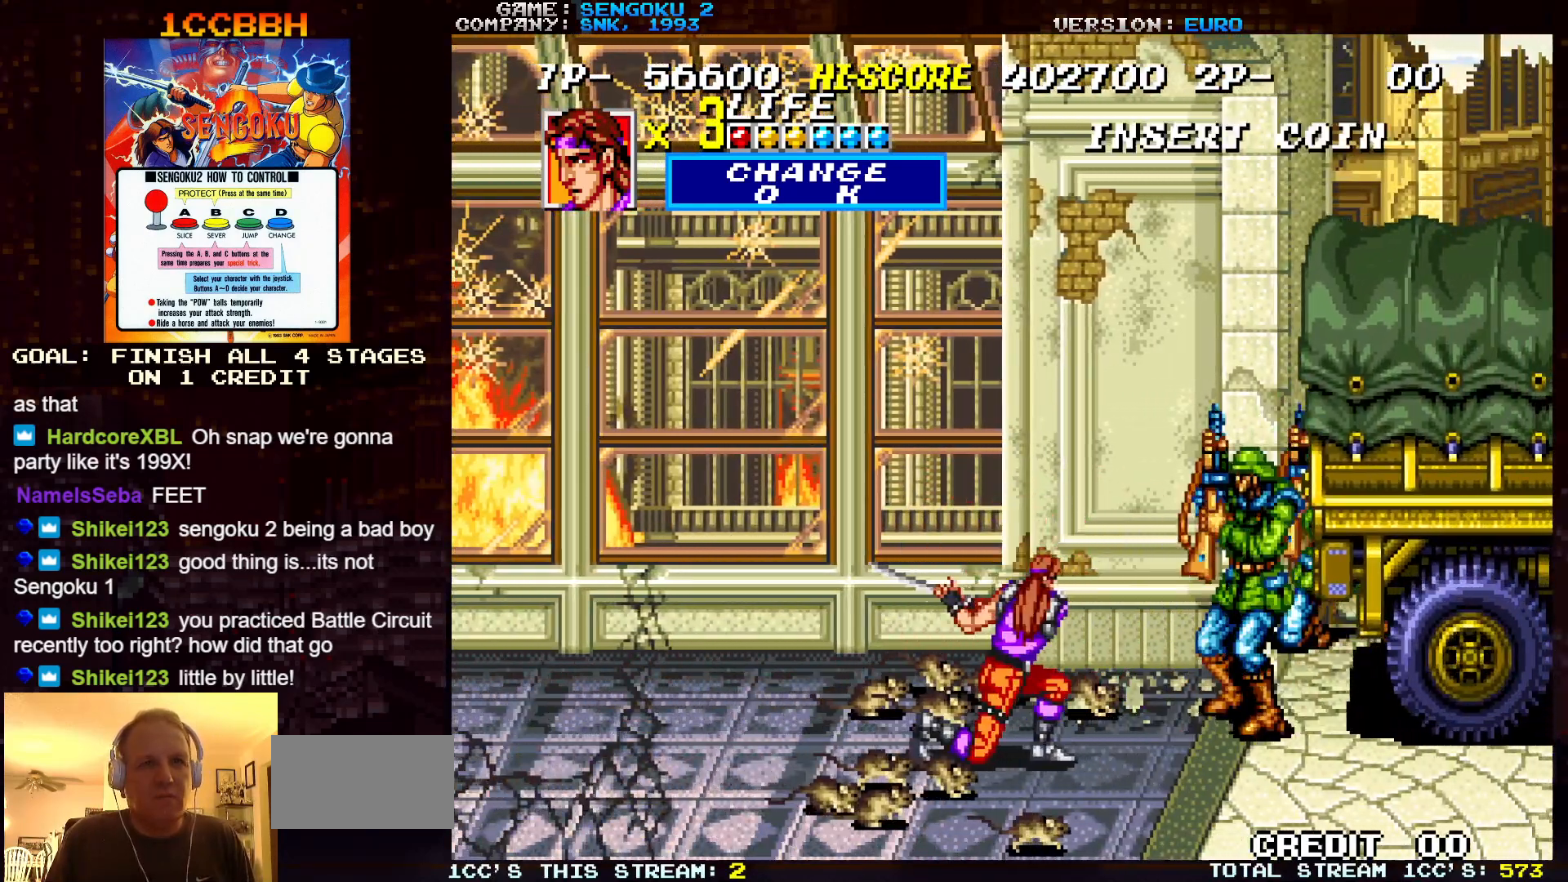
{"buttons": ["TRIANGLE"], "left_stick": "center", "events": [[83, "TRIANGLE", "down"], [133, "TRIANGLE", "up"], [333, "TRIANGLE", "down"], [383, "TRIANGLE", "up"], [483, "TRIANGLE", "down"]]}
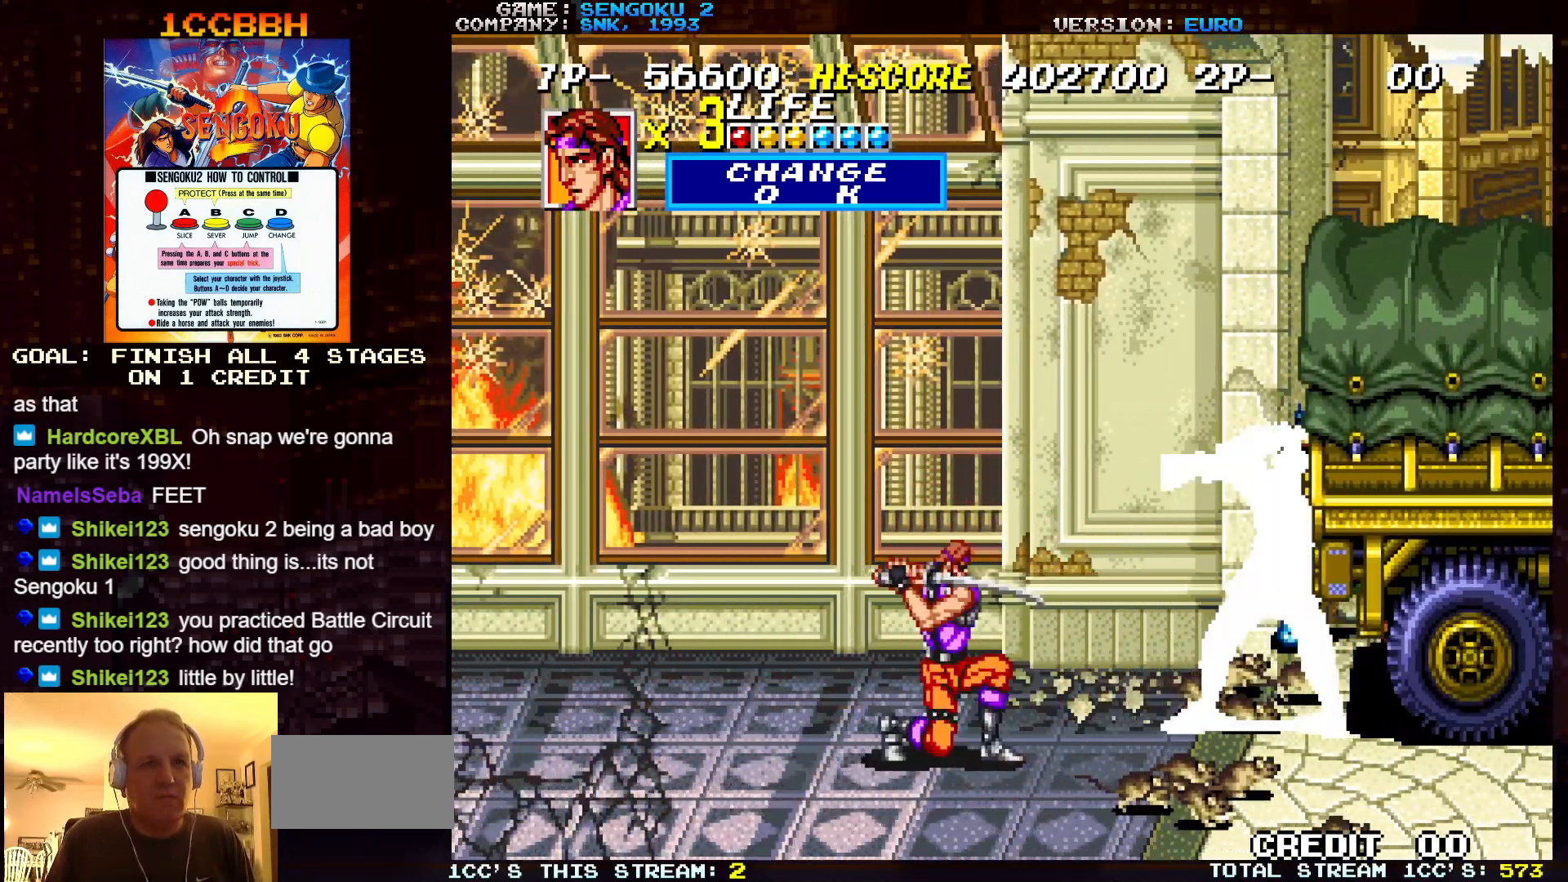
{"buttons": ["TRIANGLE"], "left_stick": "center", "events": [[33, "TRIANGLE", "up"], [467, "TRIANGLE", "down"]]}
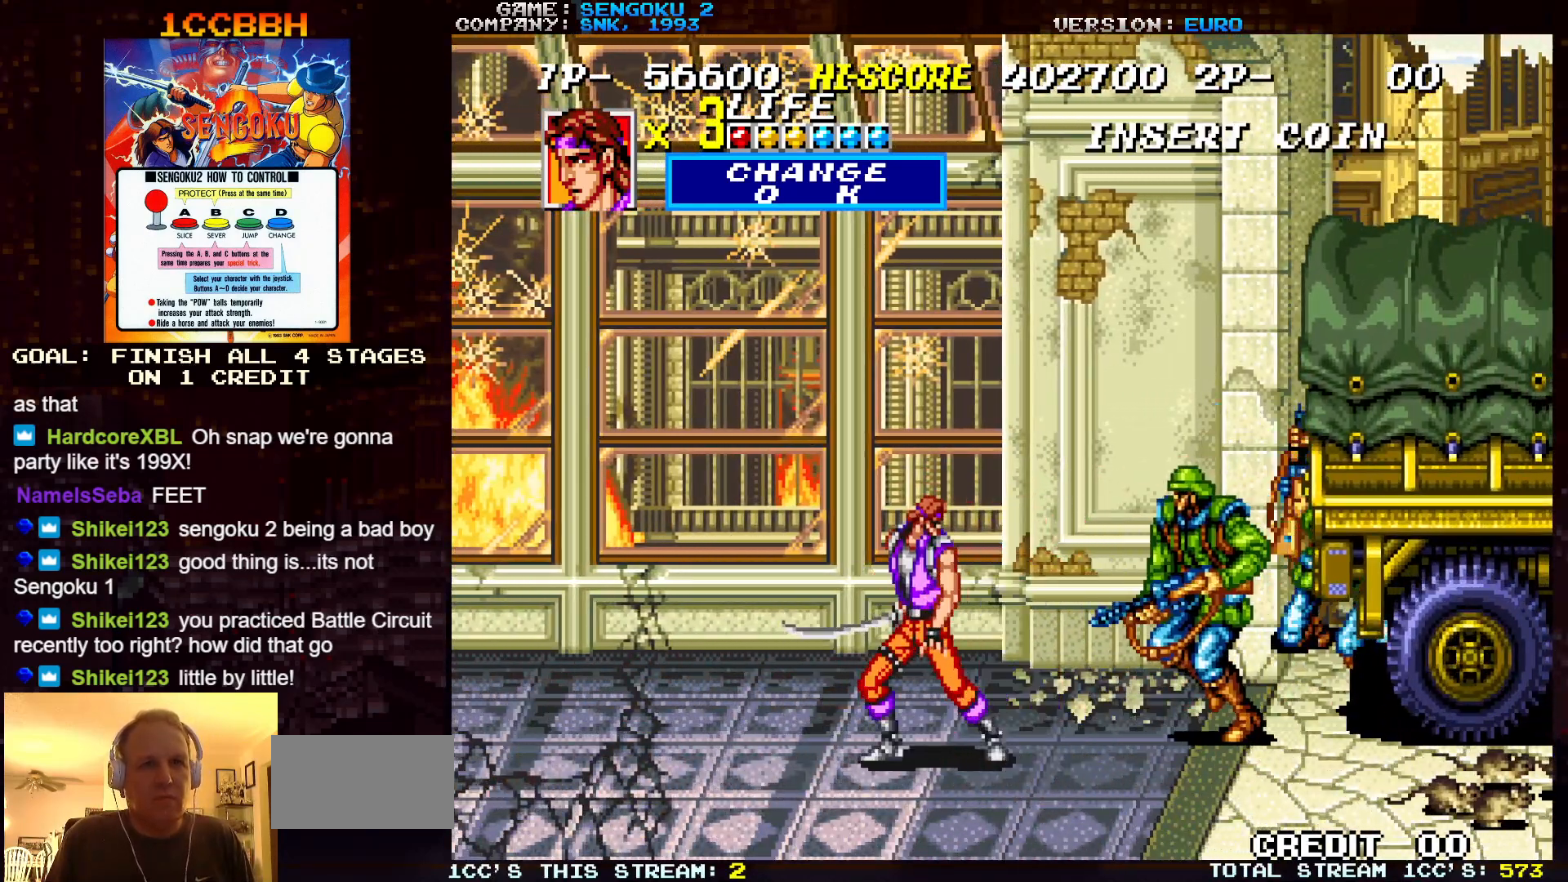
{"buttons": [], "left_stick": "center", "events": [[50, "TRIANGLE", "up"], [133, "TRIANGLE", "down"], [200, "TRIANGLE", "up"], [300, "TRIANGLE", "down"], [367, "TRIANGLE", "up"]]}
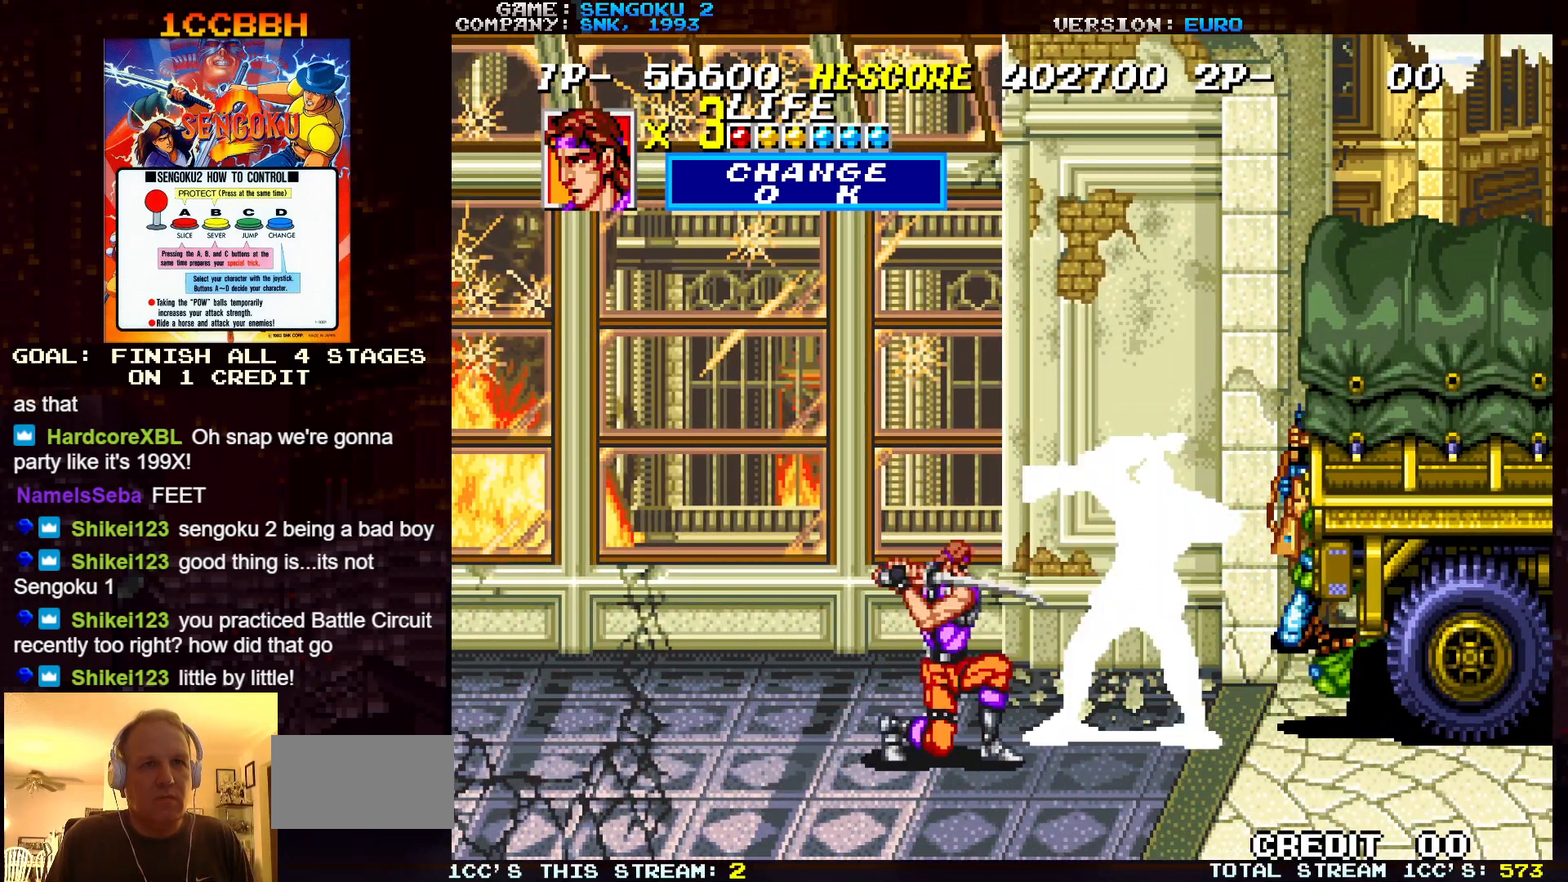
{"buttons": ["TRIANGLE"], "left_stick": "center", "events": [[350, "TRIANGLE", "down"], [417, "TRIANGLE", "up"], [483, "TRIANGLE", "down"]]}
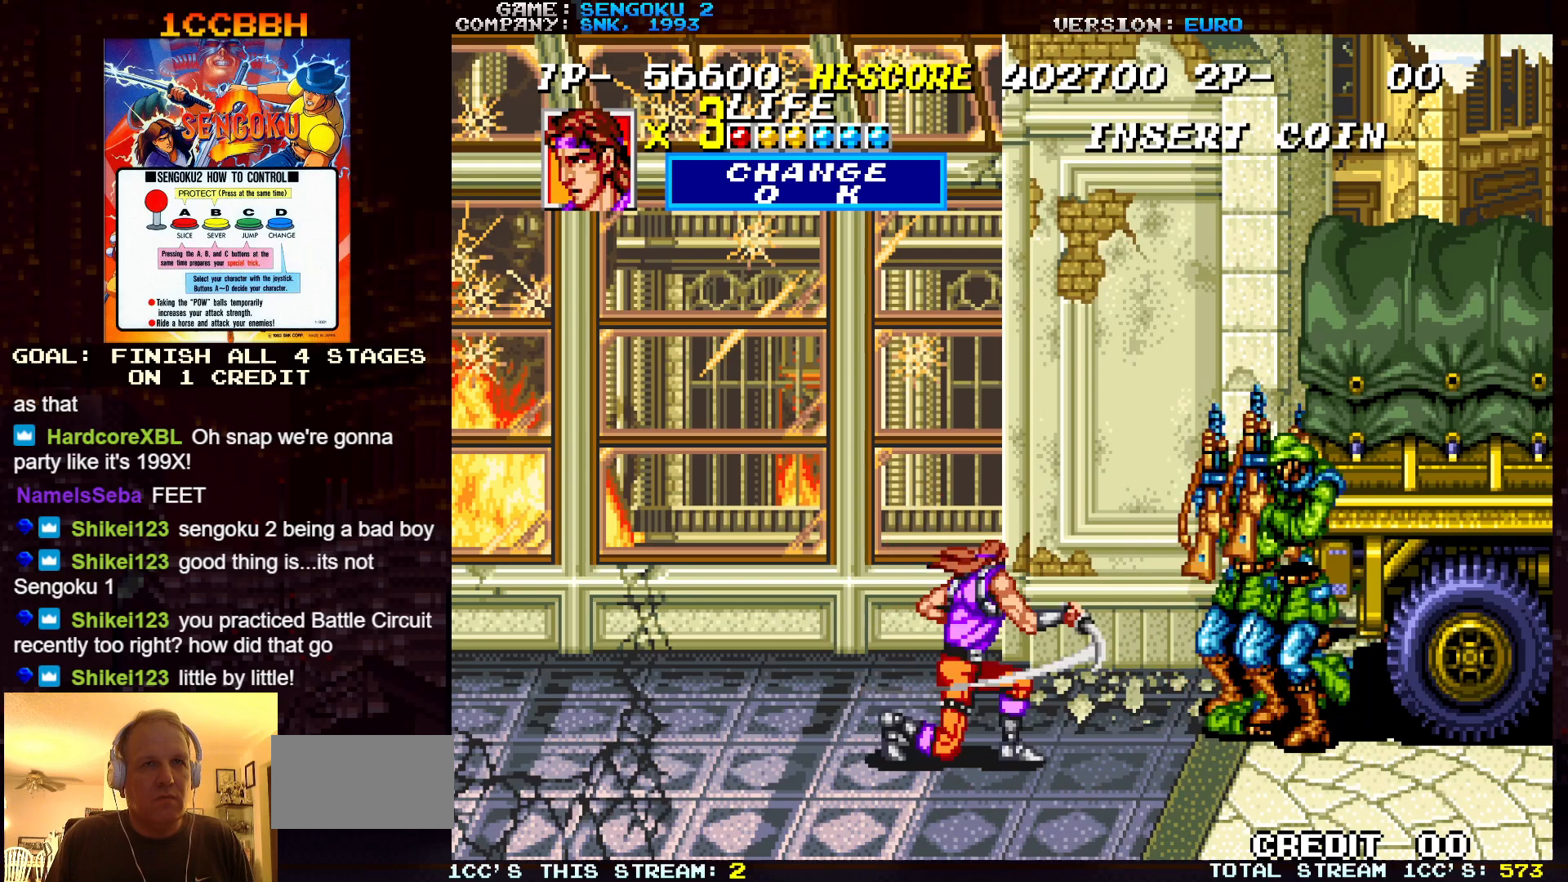
{"buttons": [], "left_stick": "center", "events": [[67, "TRIANGLE", "up"]]}
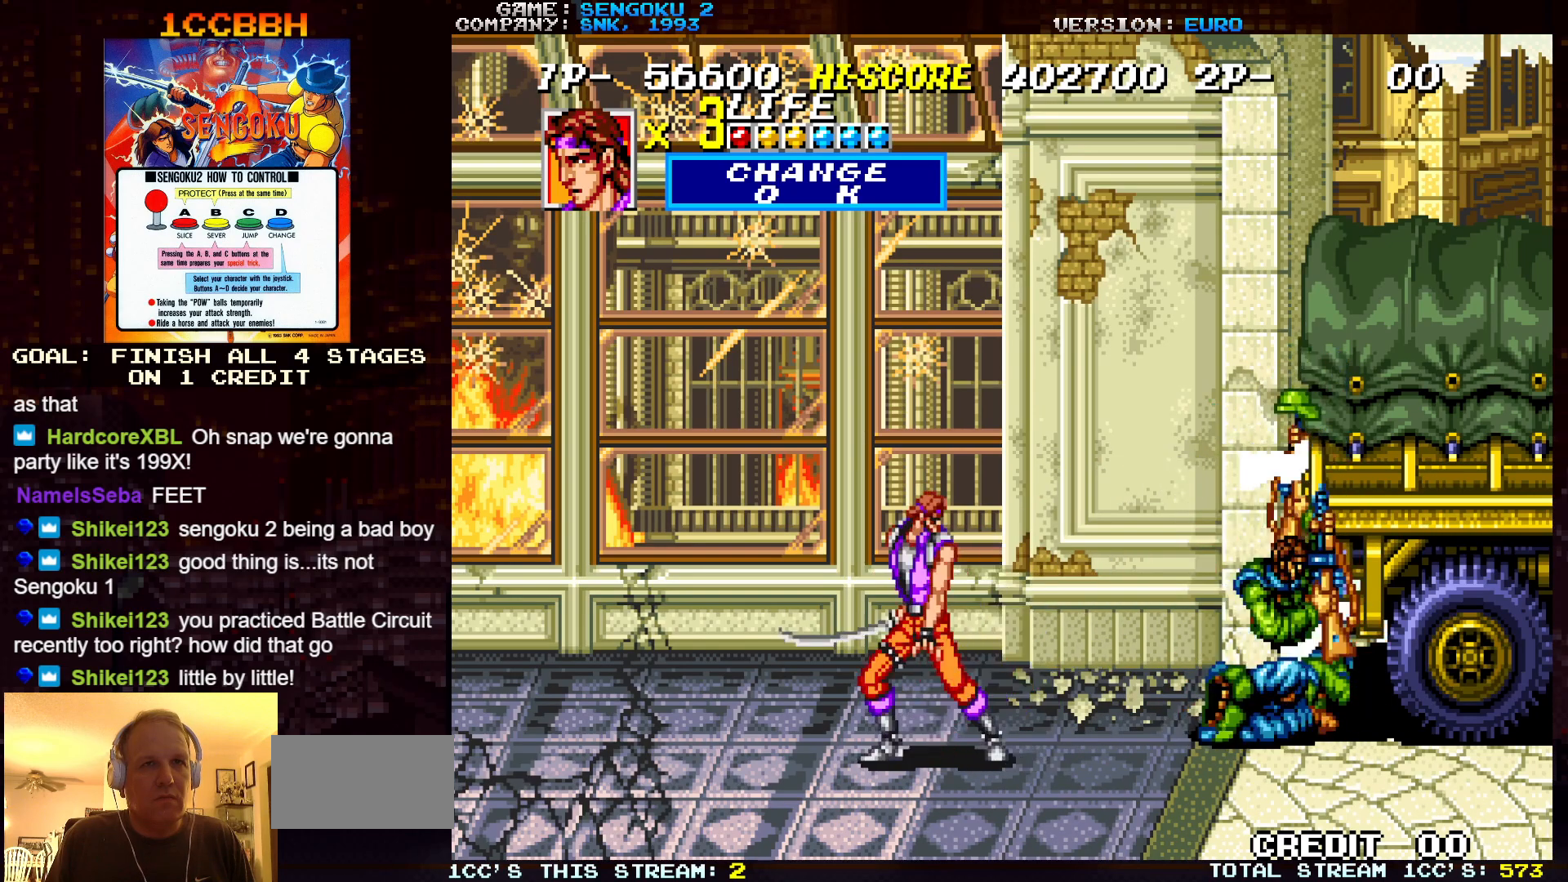
{"buttons": ["TRIANGLE"], "left_stick": "center", "events": [[183, "TRIANGLE", "down"], [233, "TRIANGLE", "up"], [350, "TRIANGLE", "down"], [417, "TRIANGLE", "up"], [500, "TRIANGLE", "down"]]}
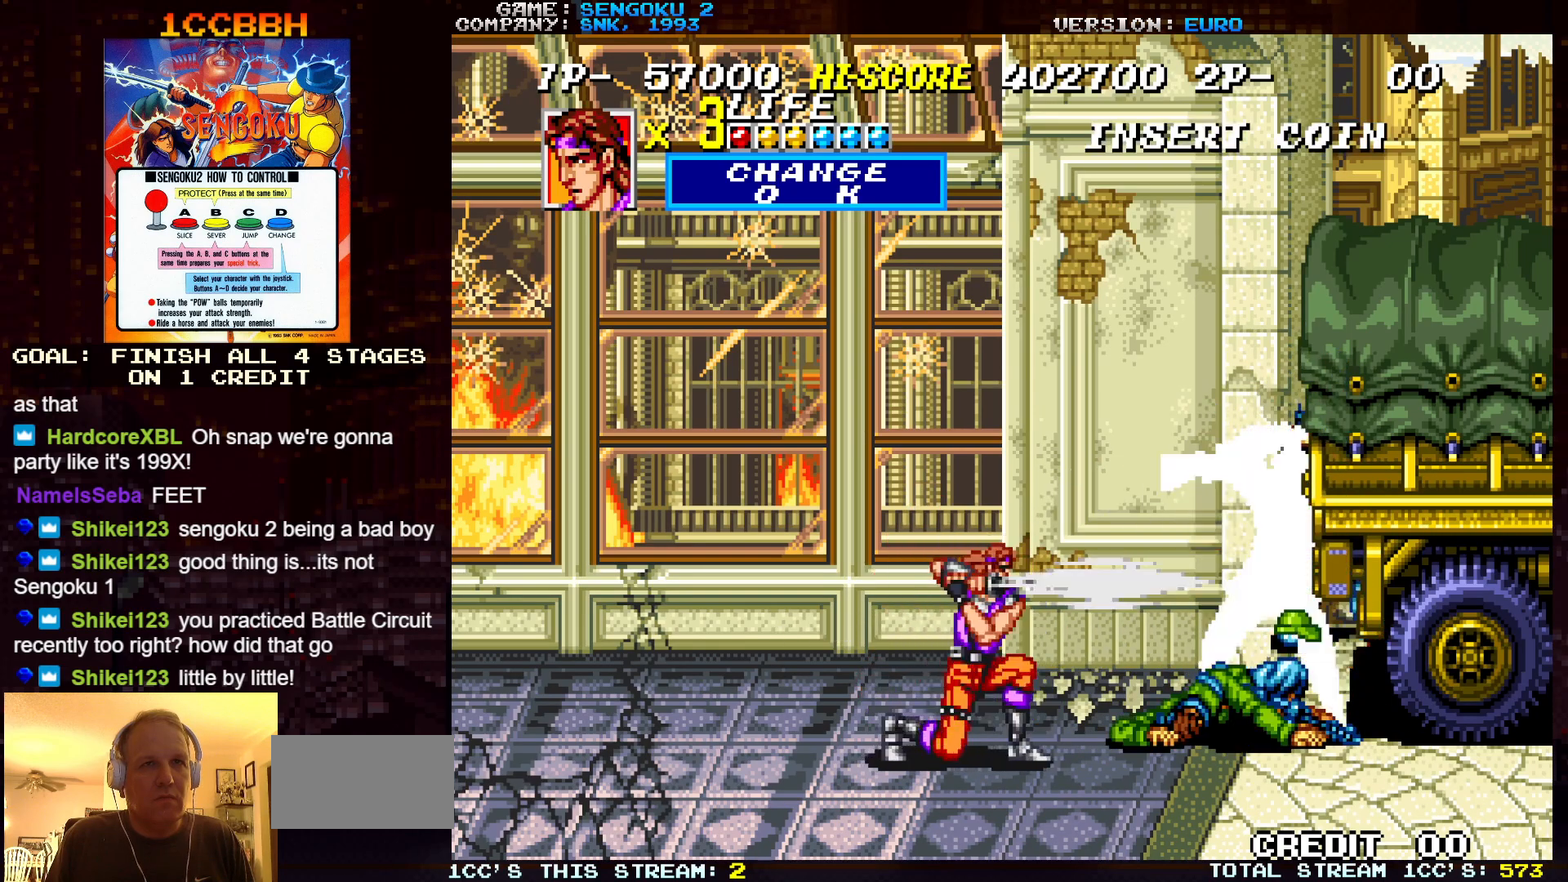
{"buttons": [], "left_stick": "up-right", "events": [[83, "TRIANGLE", "up"], [333, "left_stick", "right"], [400, "left_stick", "up"], [483, "left_stick", "up-right"]]}
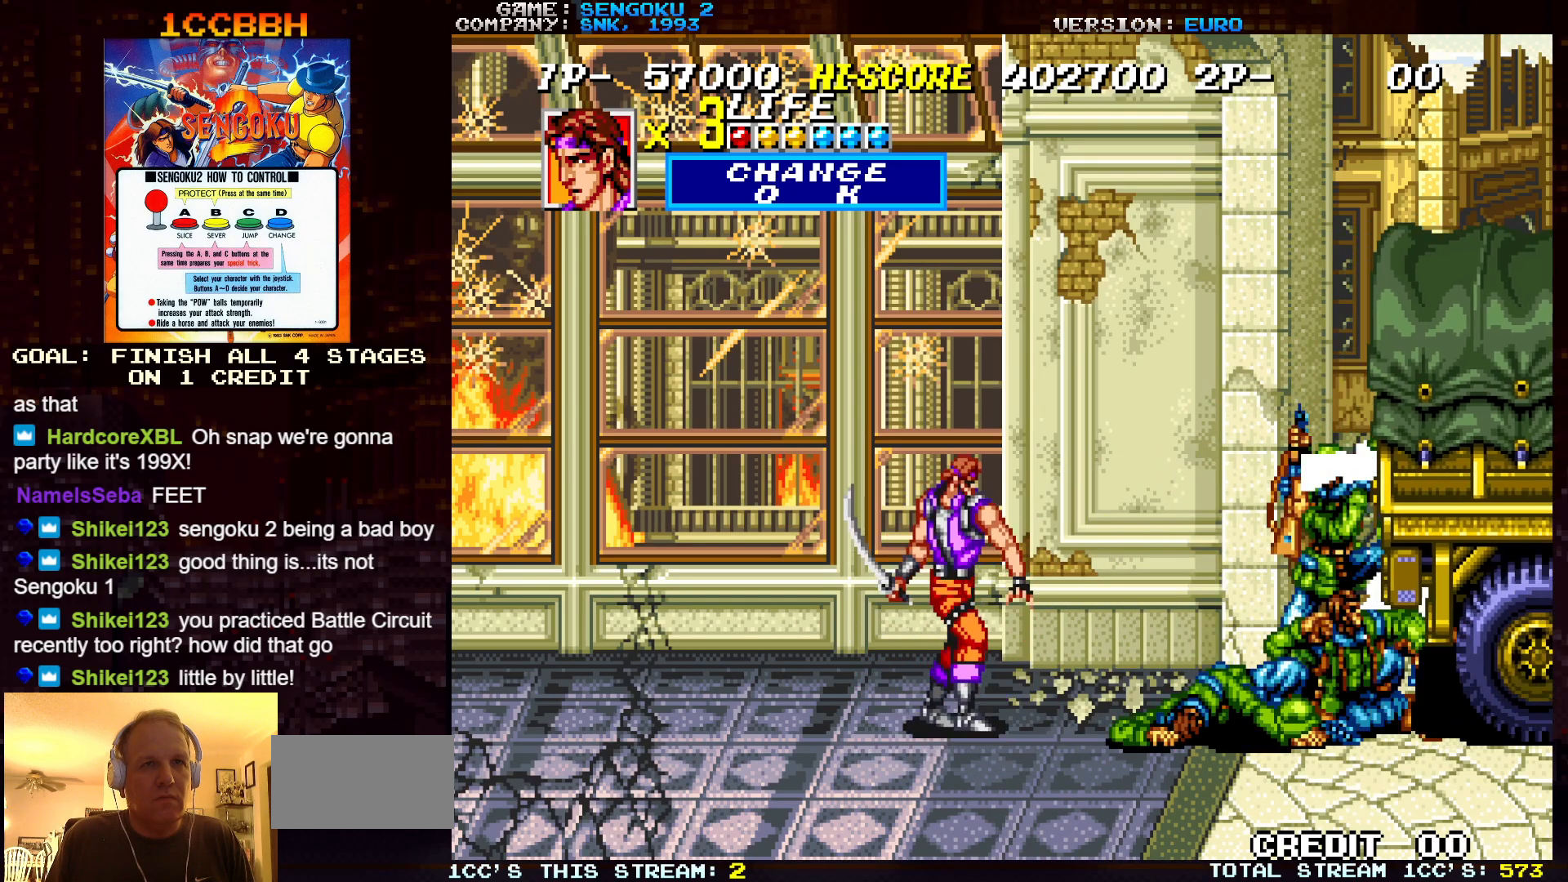
{"buttons": ["R1"], "left_stick": "right", "events": [[233, "left_stick", "right"], [367, "R1", "down"]]}
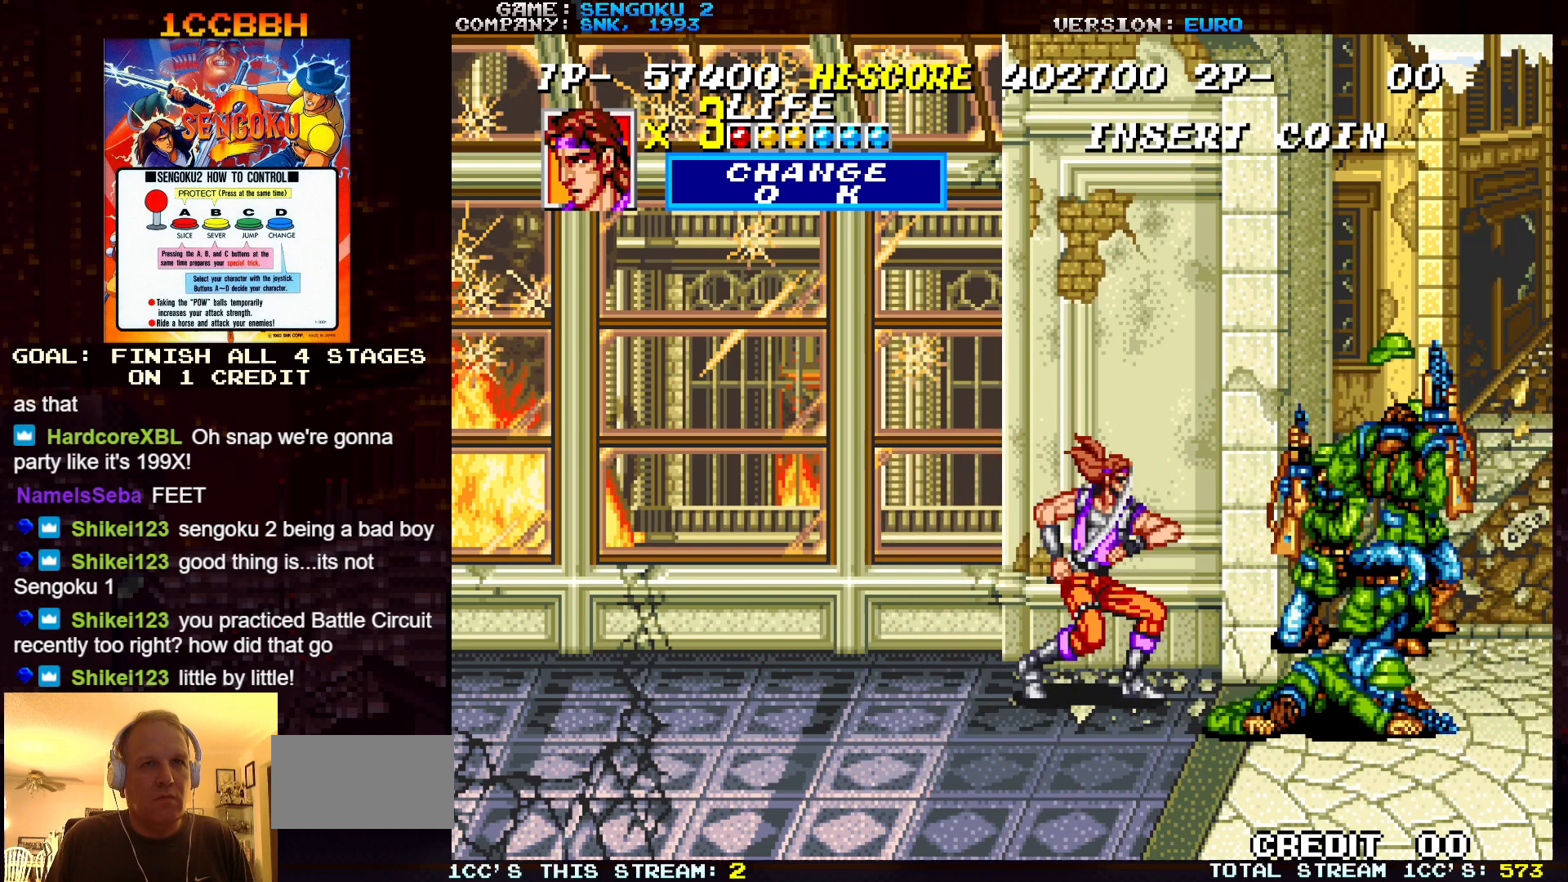
{"buttons": ["SQUARE", "TRIANGLE", "R1"], "left_stick": "right", "events": [[250, "TRIANGLE", "down"], [267, "SQUARE", "down"]]}
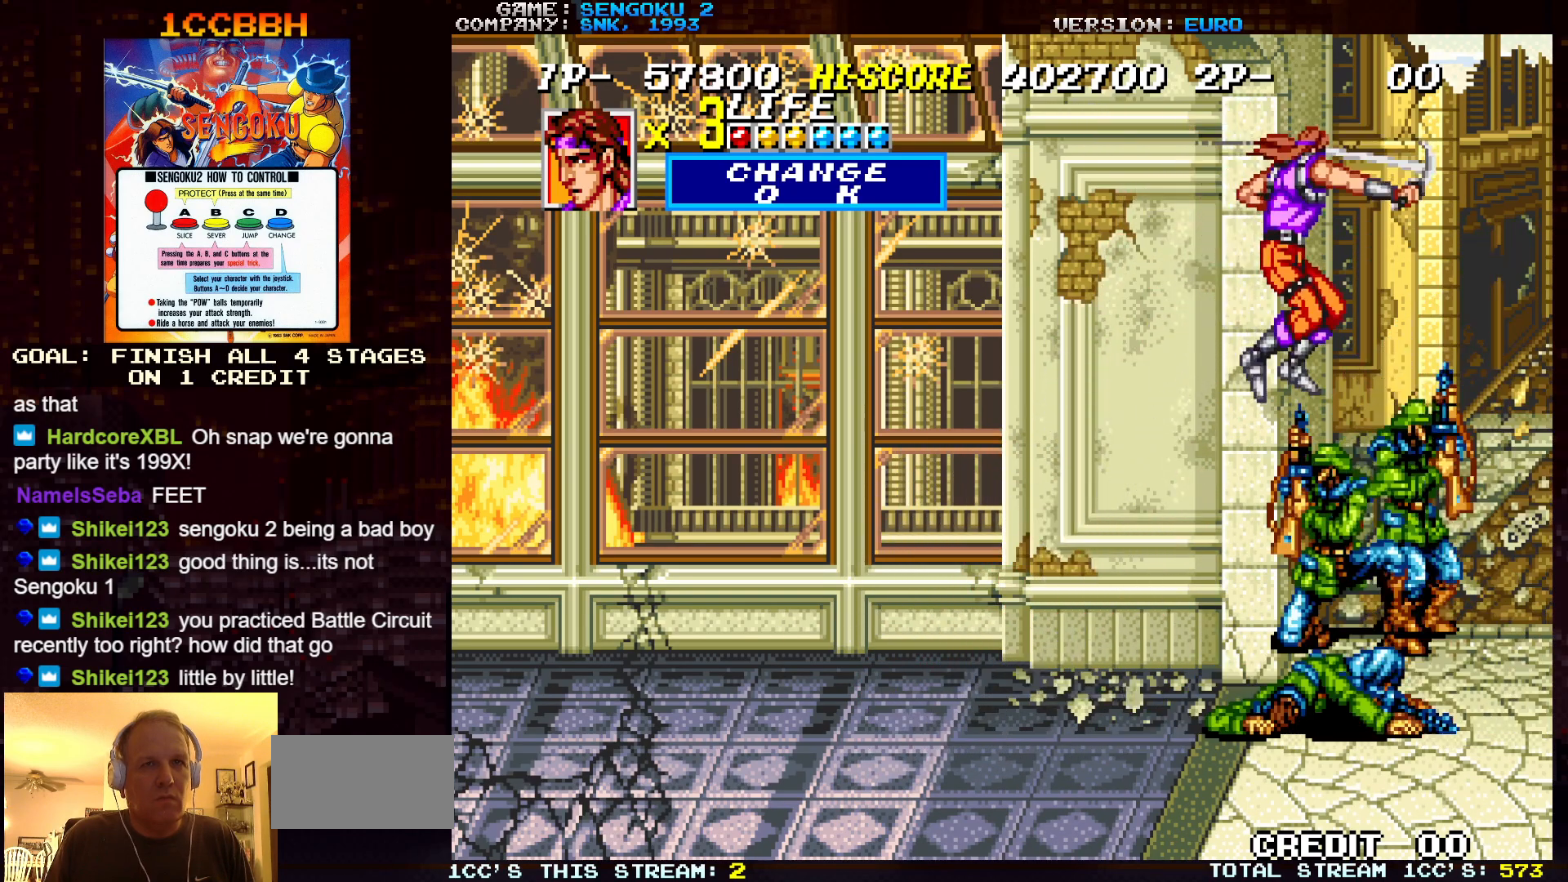
{"buttons": ["SQUARE", "TRIANGLE", "R1"], "left_stick": "right", "events": []}
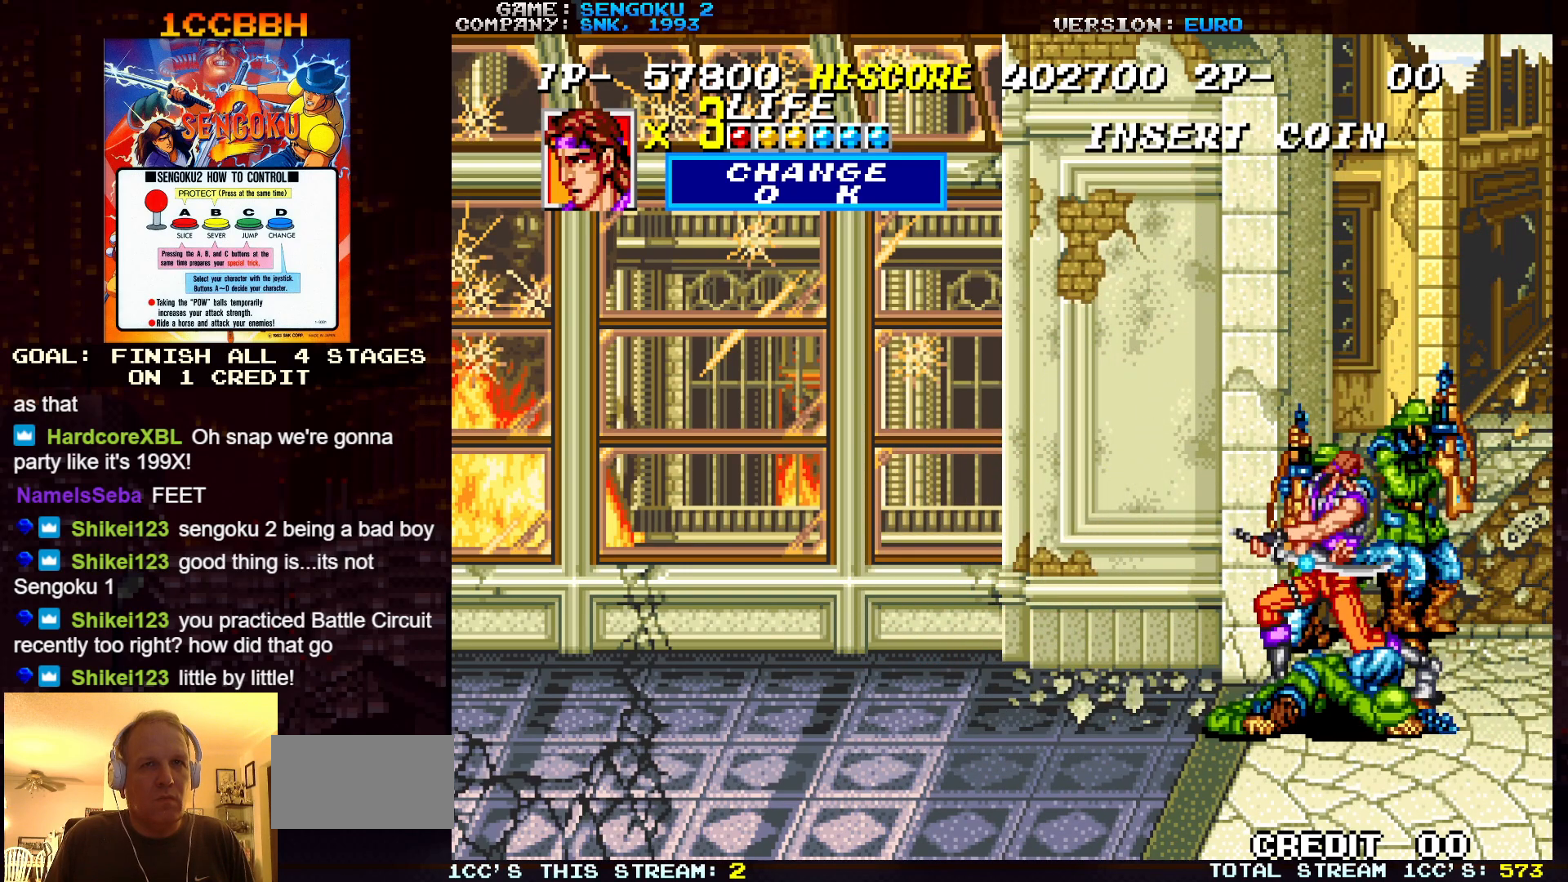
{"buttons": ["SQUARE", "TRIANGLE", "R1"], "left_stick": "left", "events": [[100, "left_stick", "center"], [150, "left_stick", "left"]]}
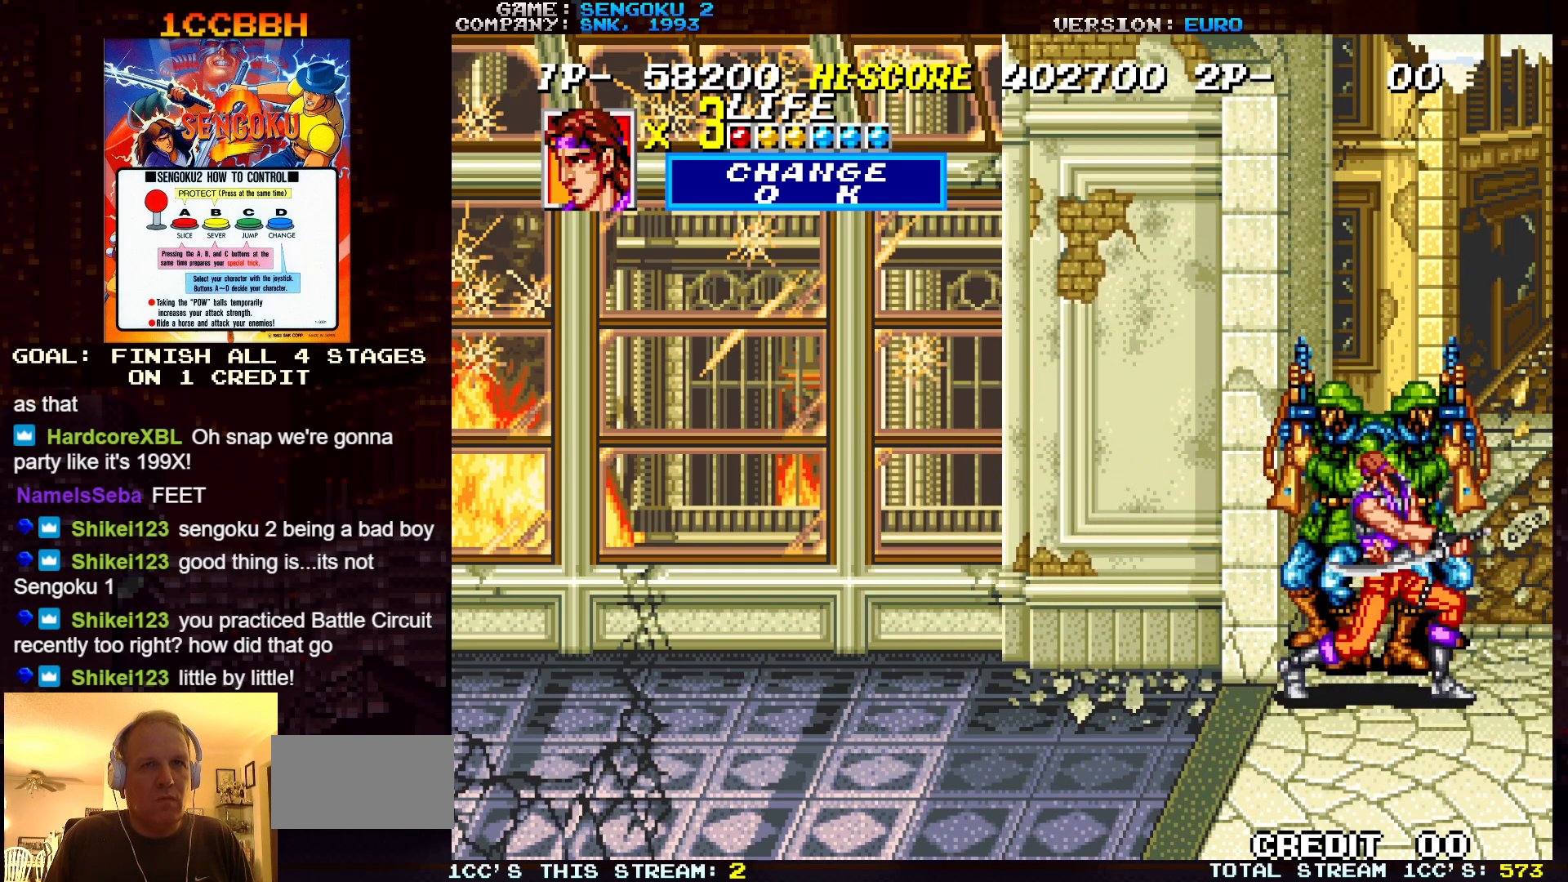
{"buttons": [], "left_stick": "center", "events": [[50, "left_stick", "center"], [400, "TRIANGLE", "up"], [417, "R1", "up"], [417, "SQUARE", "up"]]}
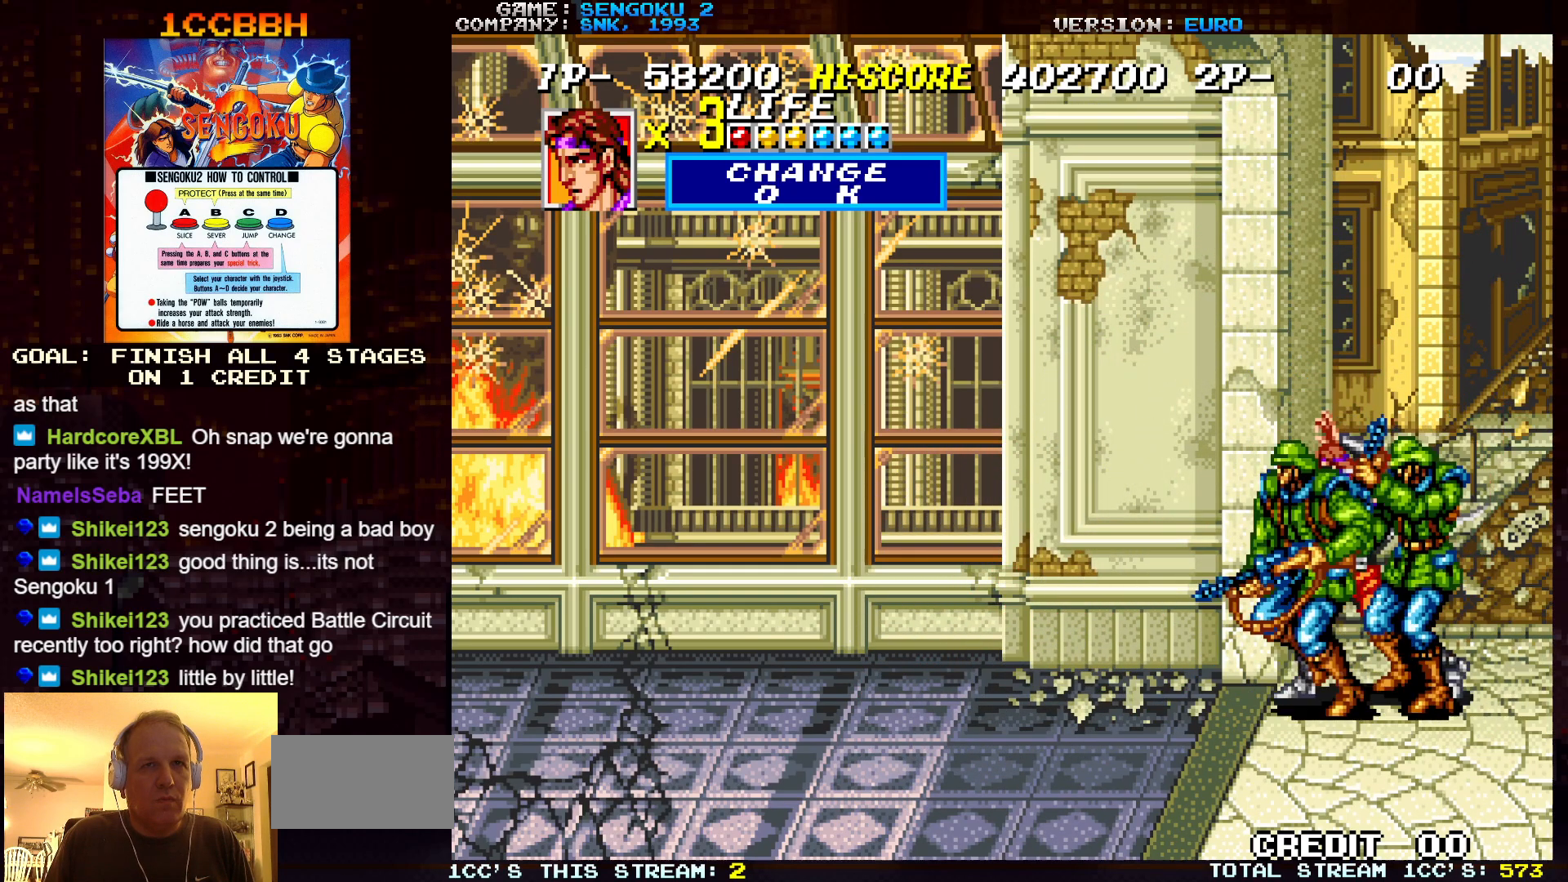
{"buttons": ["TRIANGLE"], "left_stick": "right", "events": [[83, "TRIANGLE", "down"], [133, "TRIANGLE", "up"], [183, "TRIANGLE", "down"], [200, "TRIANGLE", "up"], [233, "TRIANGLE", "down"], [283, "TRIANGLE", "up"], [300, "left_stick", "right"], [317, "TRIANGLE", "down"], [367, "TRIANGLE", "up"], [383, "TRIANGLE", "down"], [400, "left_stick", "left"], [433, "TRIANGLE", "up"], [467, "TRIANGLE", "down"], [467, "left_stick", "right"]]}
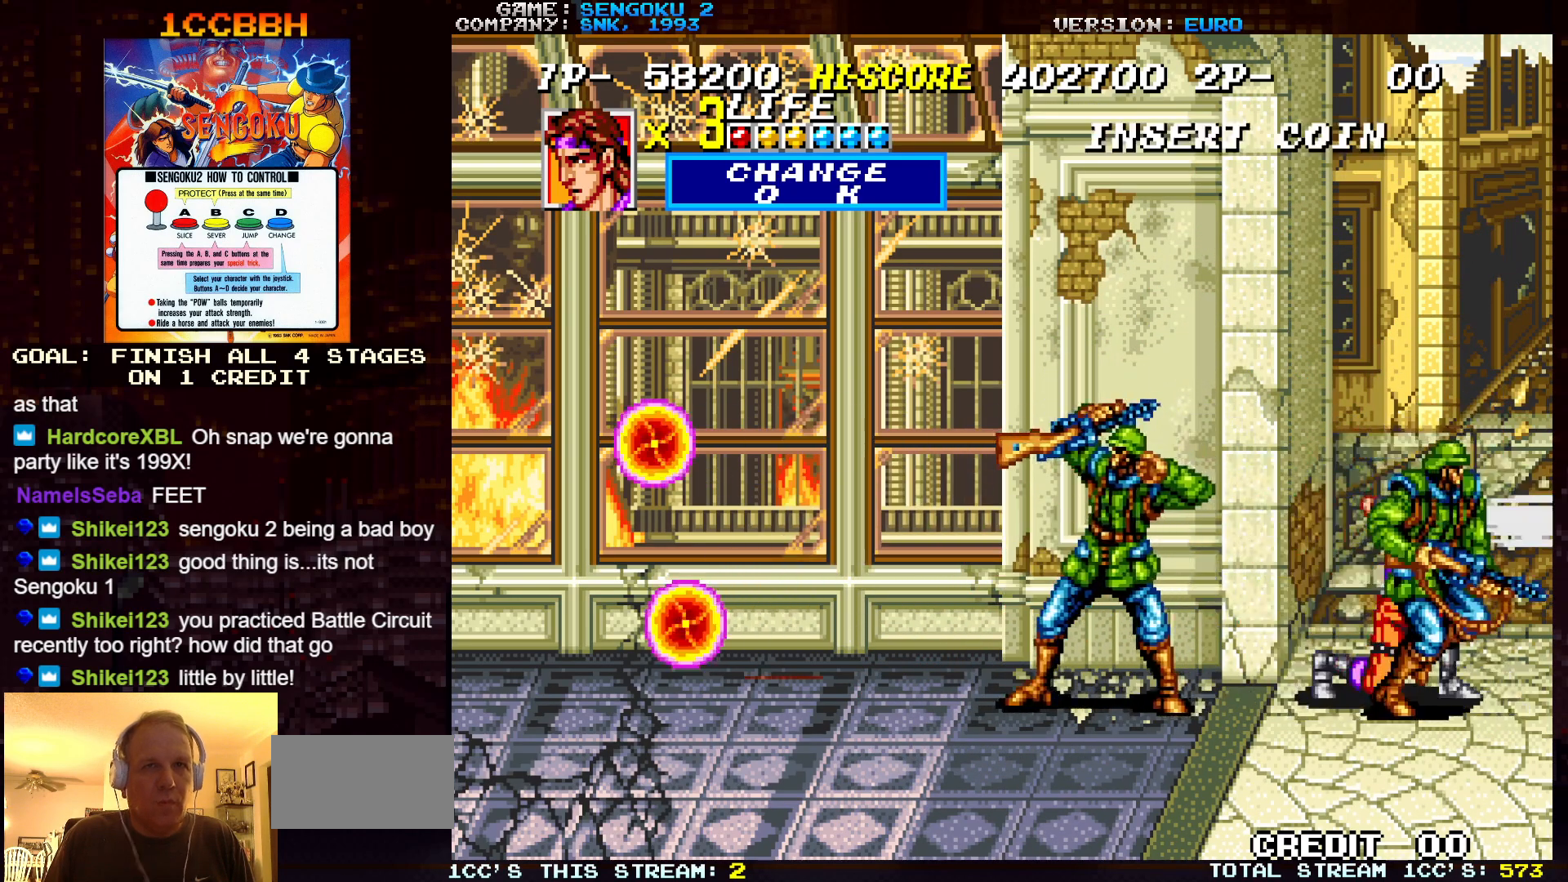
{"buttons": ["SQUARE", "TRIANGLE", "R1"], "left_stick": "center", "events": [[17, "TRIANGLE", "up"], [33, "TRIANGLE", "down"], [67, "TRIANGLE", "up"], [100, "left_stick", "center"], [133, "TRIANGLE", "down"], [150, "R1", "down"], [167, "SQUARE", "down"], [217, "left_stick", "left"], [433, "left_stick", "center"]]}
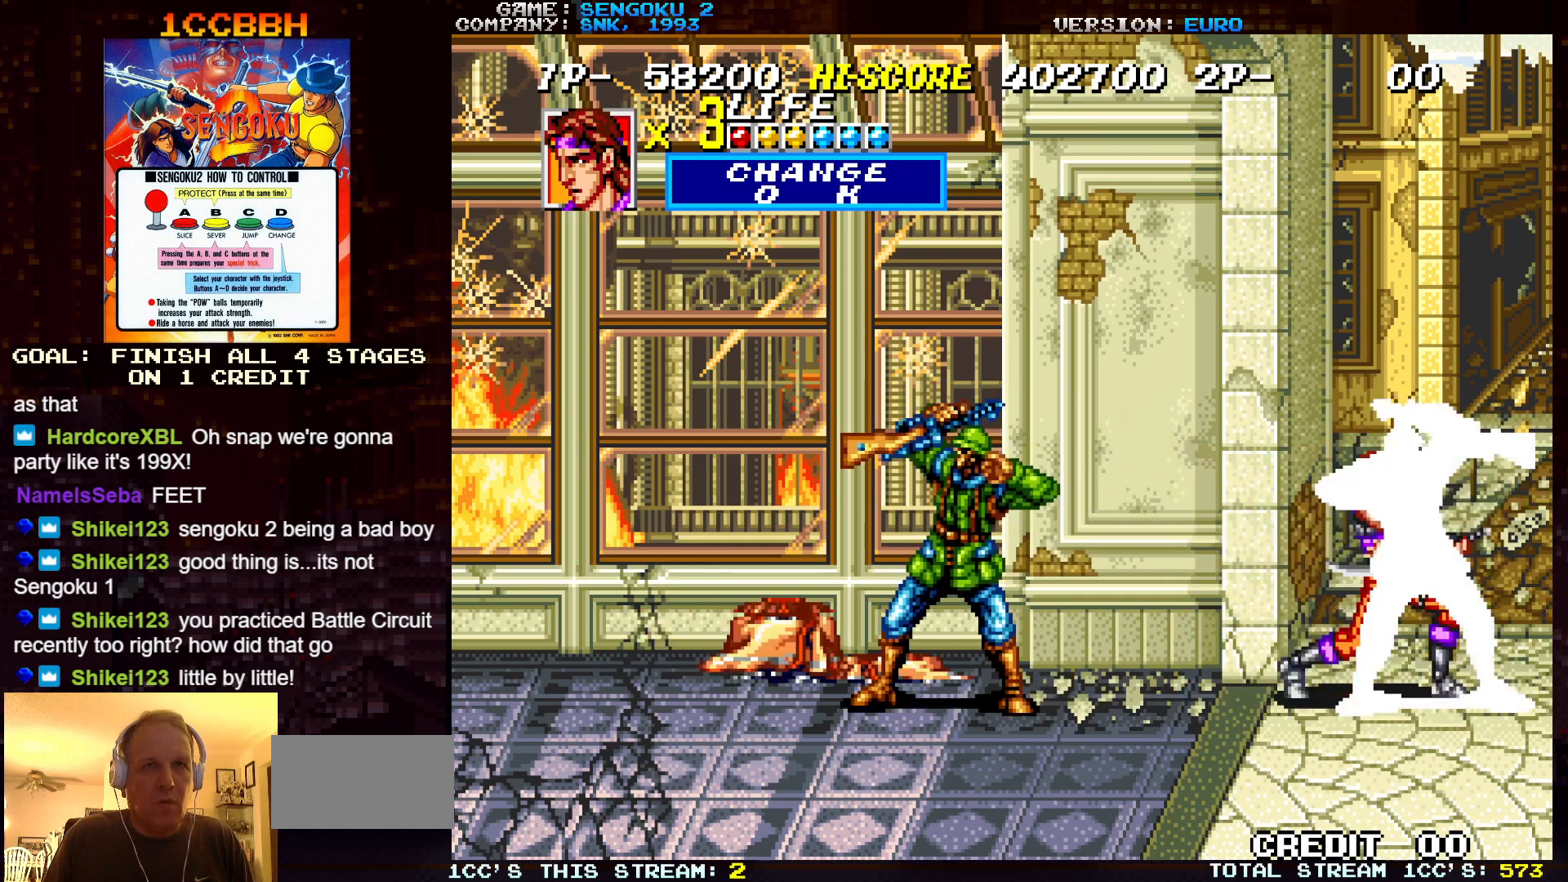
{"buttons": ["SQUARE", "TRIANGLE", "R1"], "left_stick": "center", "events": []}
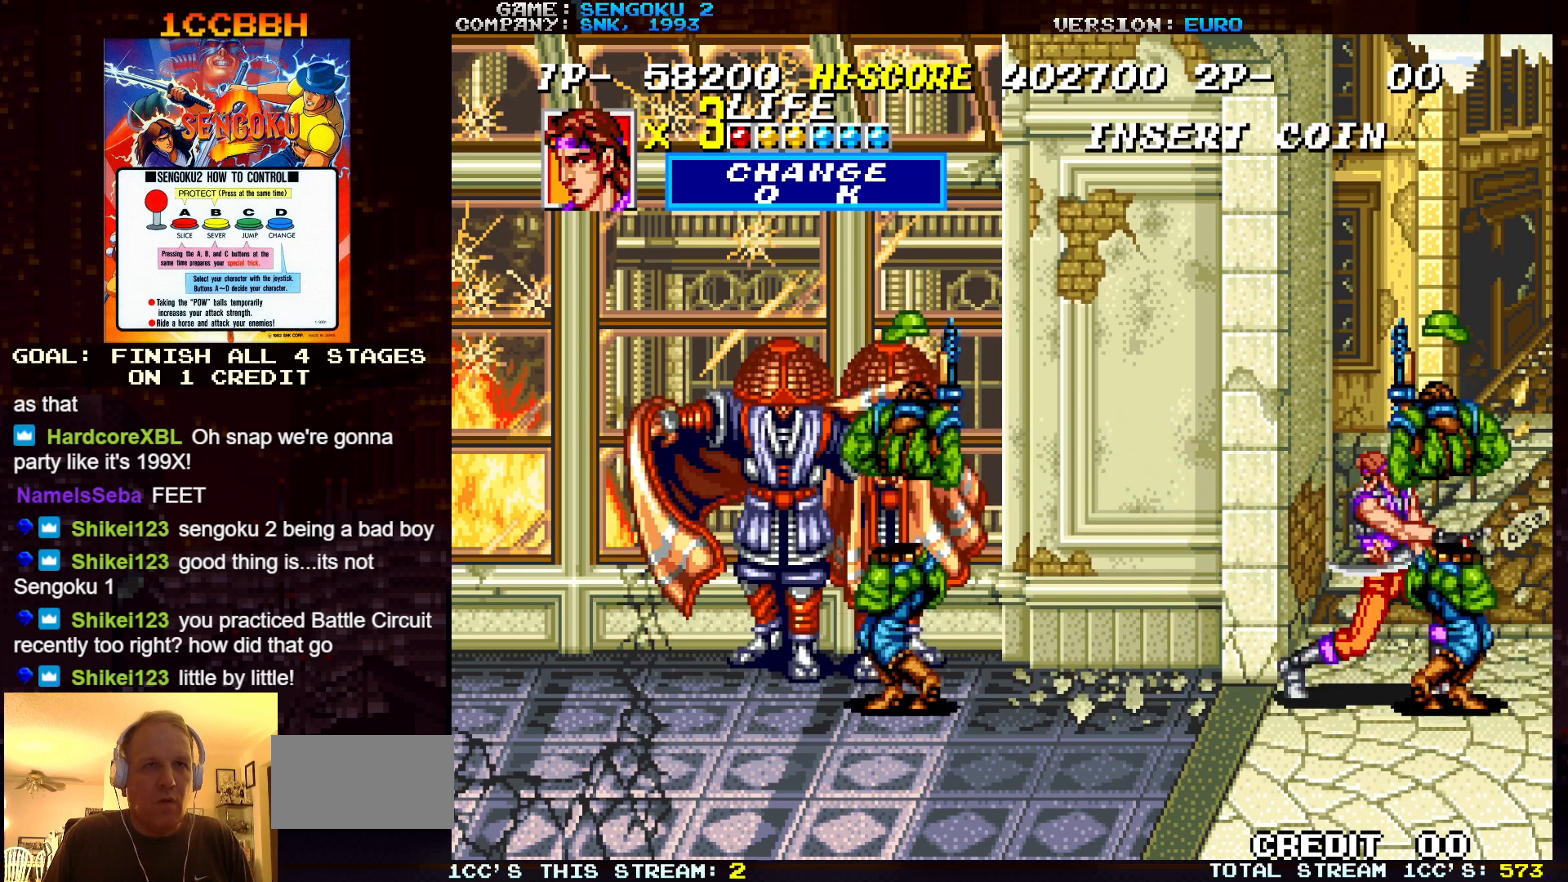
{"buttons": ["SQUARE", "TRIANGLE", "R1"], "left_stick": "center", "events": [[133, "R1", "up"], [133, "SQUARE", "up"], [133, "TRIANGLE", "up"], [183, "R1", "down"], [183, "SQUARE", "down"], [183, "TRIANGLE", "down"]]}
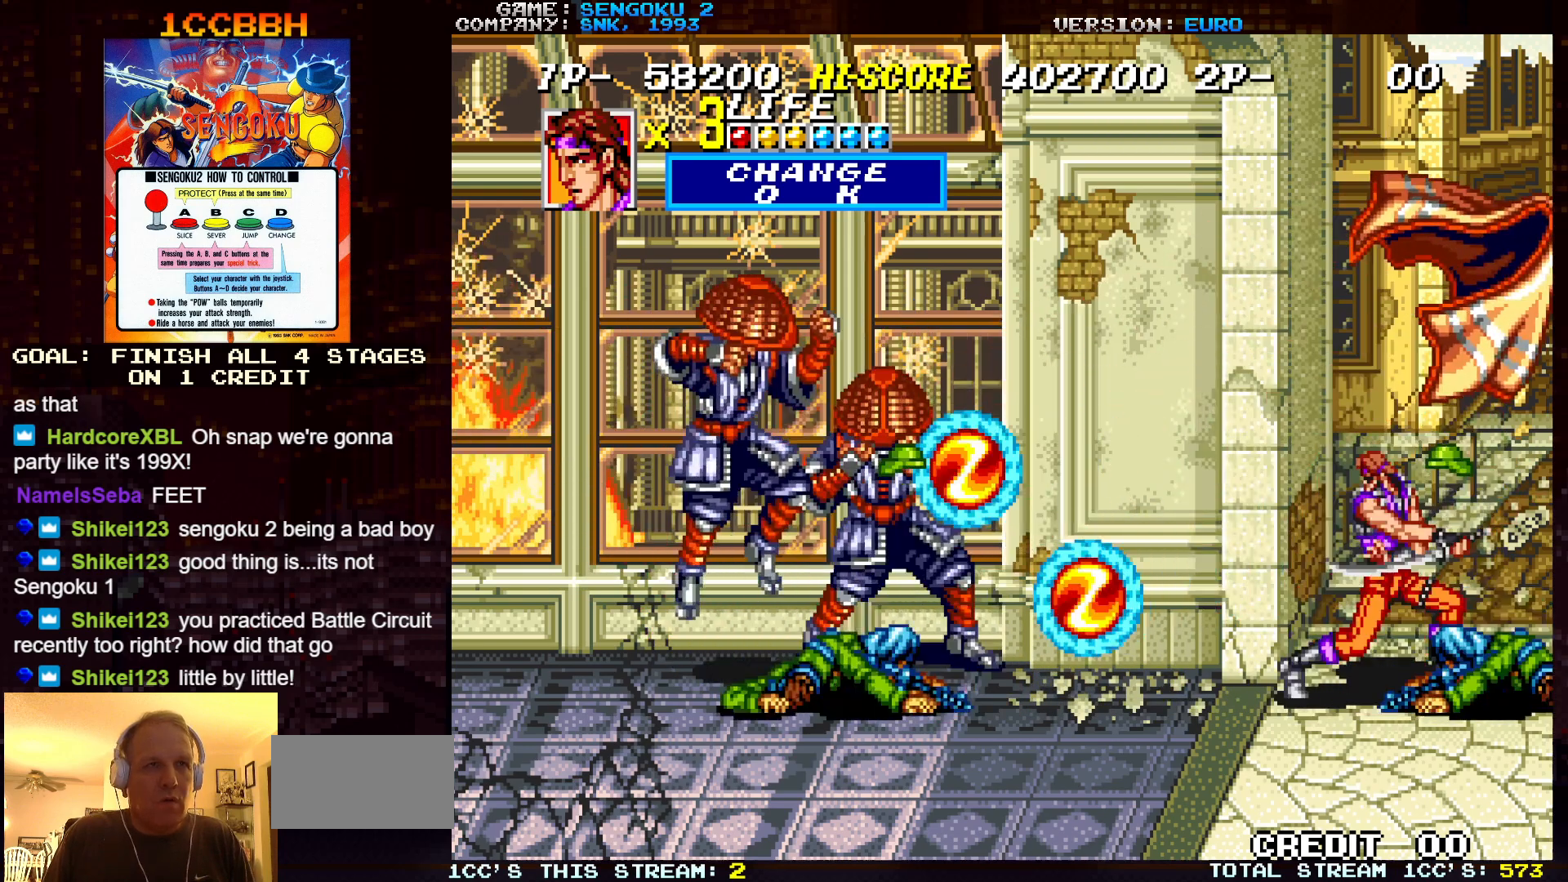
{"buttons": ["SQUARE", "TRIANGLE", "R1"], "left_stick": "center", "events": []}
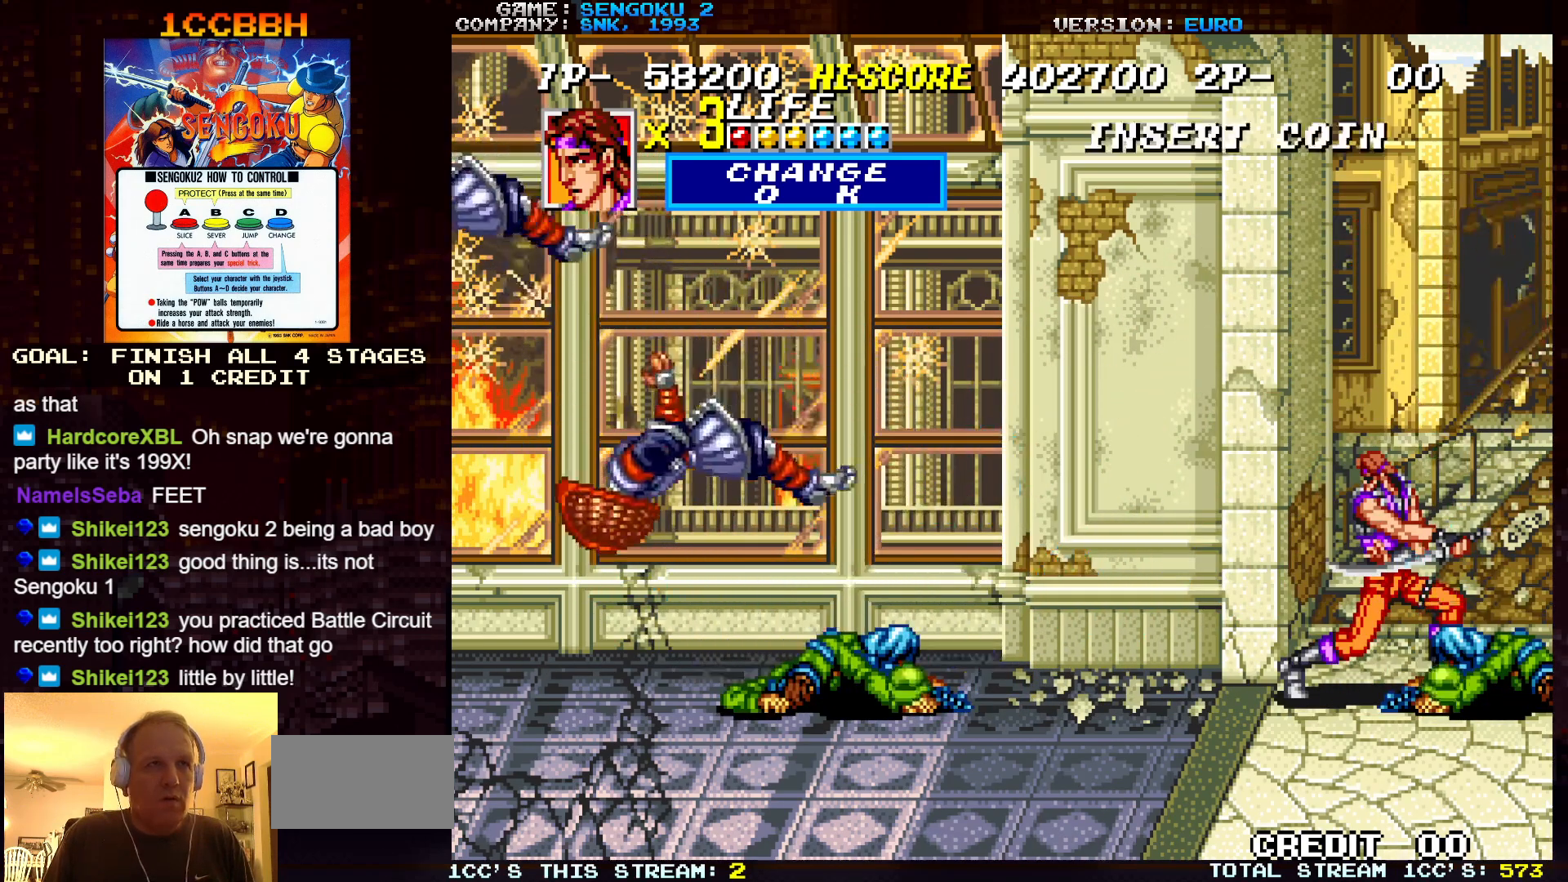
{"buttons": [], "left_stick": "center", "events": [[500, "R1", "up"], [500, "SQUARE", "up"], [500, "TRIANGLE", "up"]]}
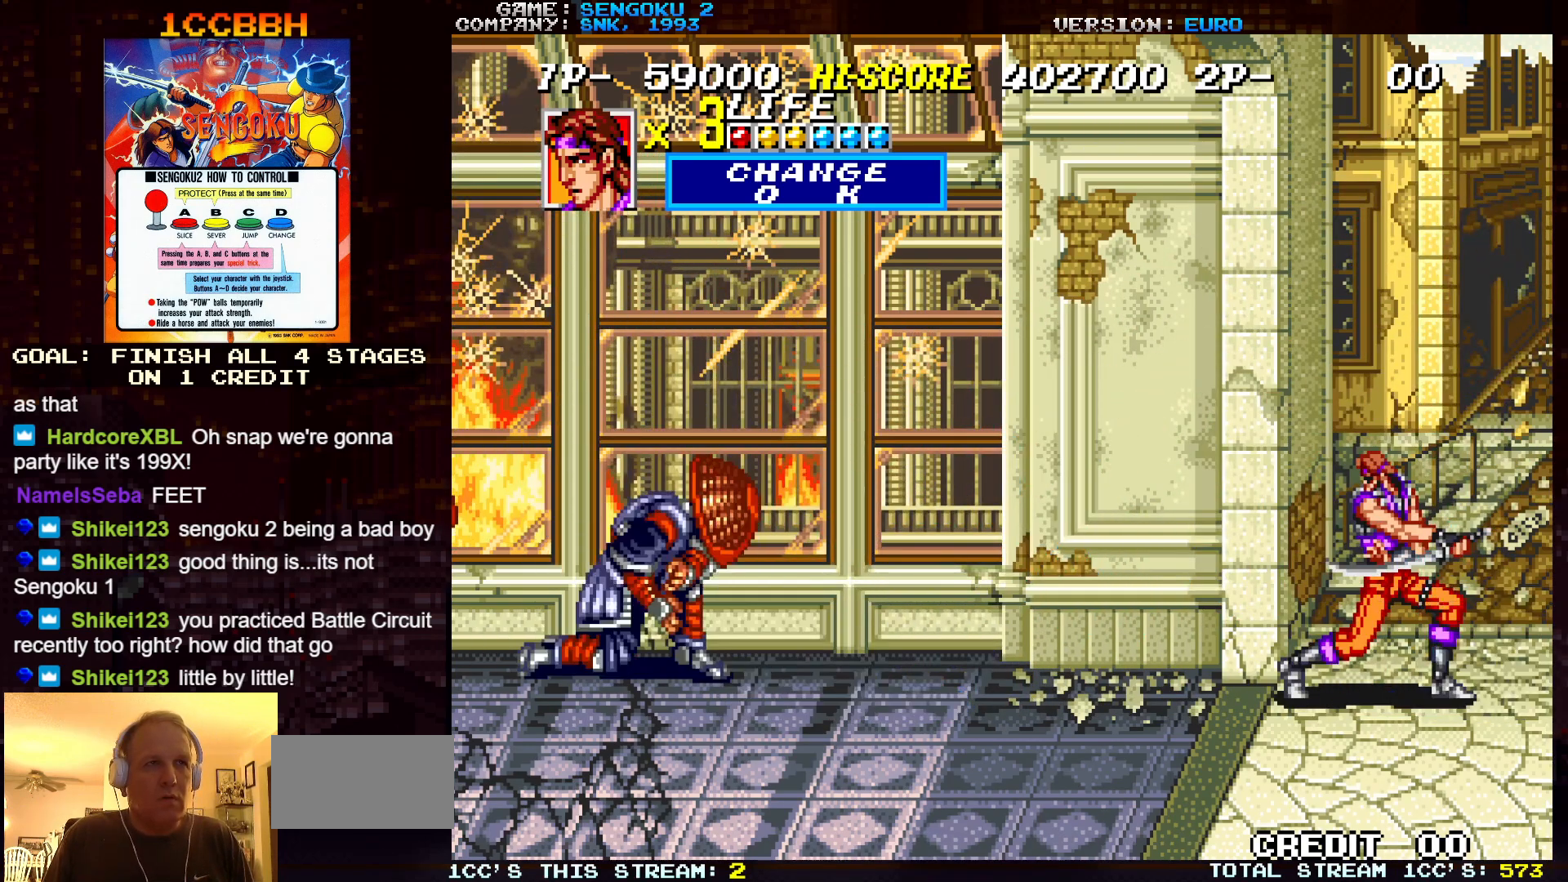
{"buttons": ["SQUARE", "TRIANGLE", "R1"], "left_stick": "center", "events": [[67, "R1", "down"], [67, "SQUARE", "down"], [67, "TRIANGLE", "down"]]}
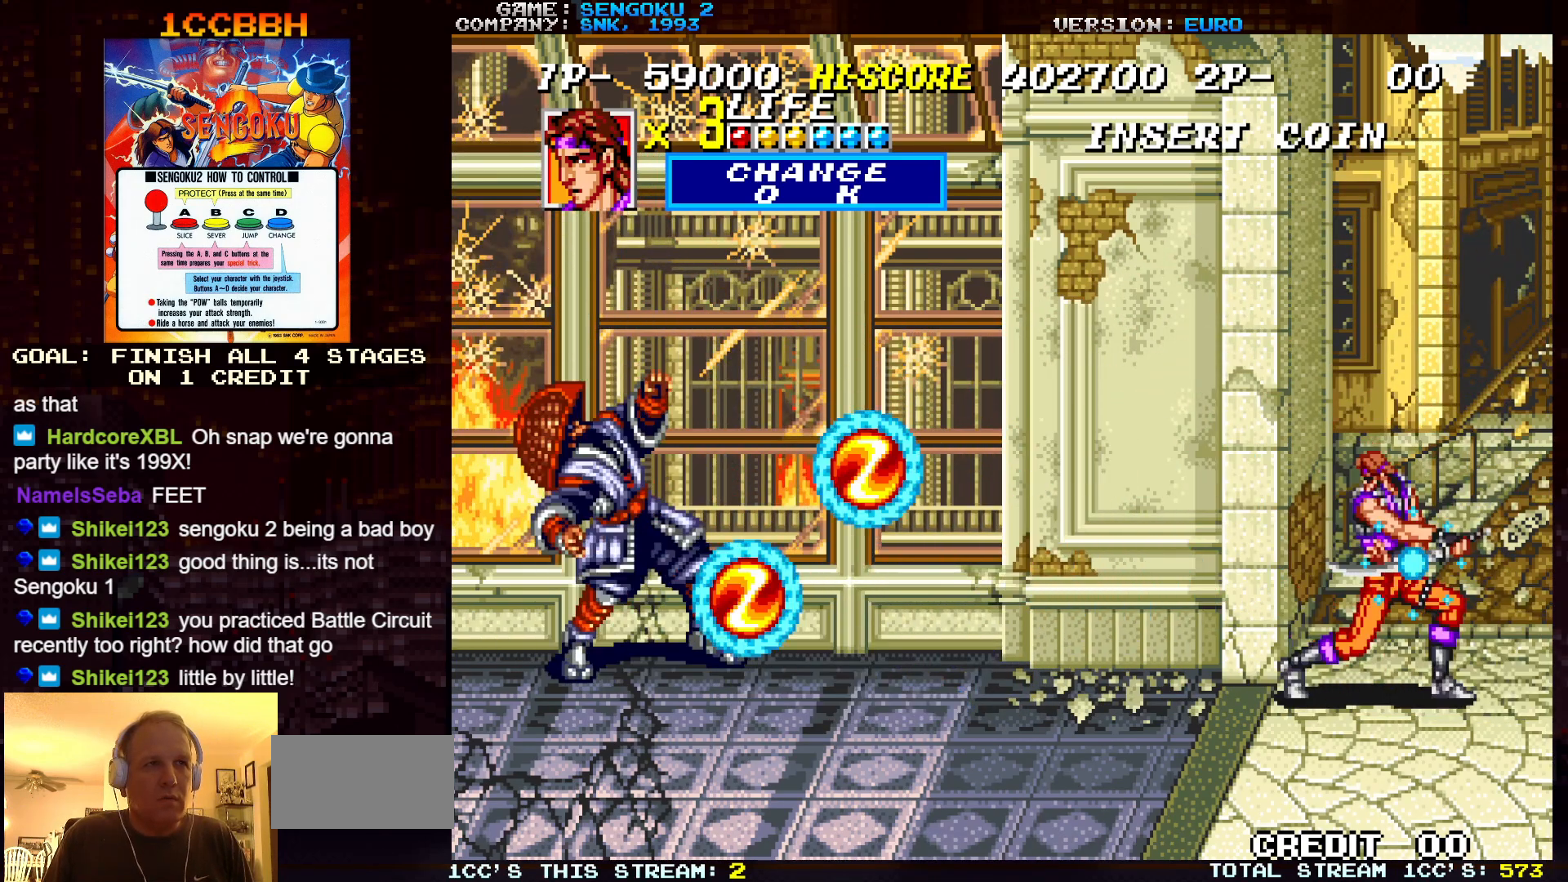
{"buttons": ["SQUARE", "TRIANGLE", "R1"], "left_stick": "center", "events": []}